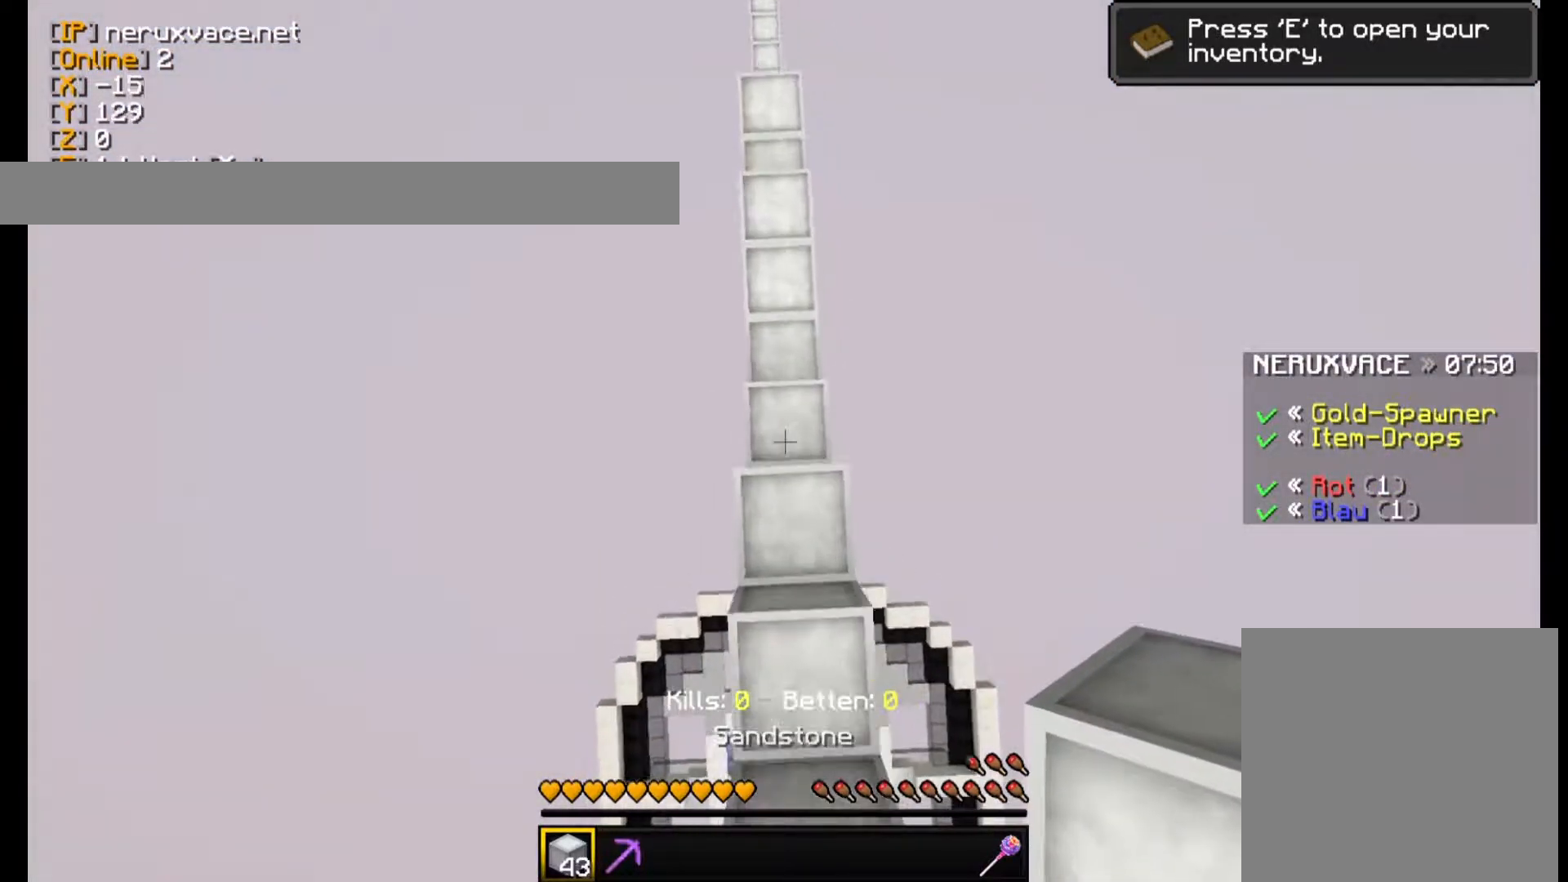
Gameplay with keyboard and mouse; each line is a JSON object with the keys and mouse buttons held at the frame after it. "events" lists presses ("down") and releases ("up") of "a", "d", "s", "w", "mouse_left" and "mouse_right" between this image and that frame as [ms after this image, input, new state], when the widget could be followed in between. "mouse_left", "mouse_right" = the "left", "right" buttons of the "mouse" list. No other keys are recorded. Fast repeated clicks can show as one long hold. Mouse movement is not recorded.
{"keys": [], "mouse": ["right"], "events": [[440, "s", "up"]]}
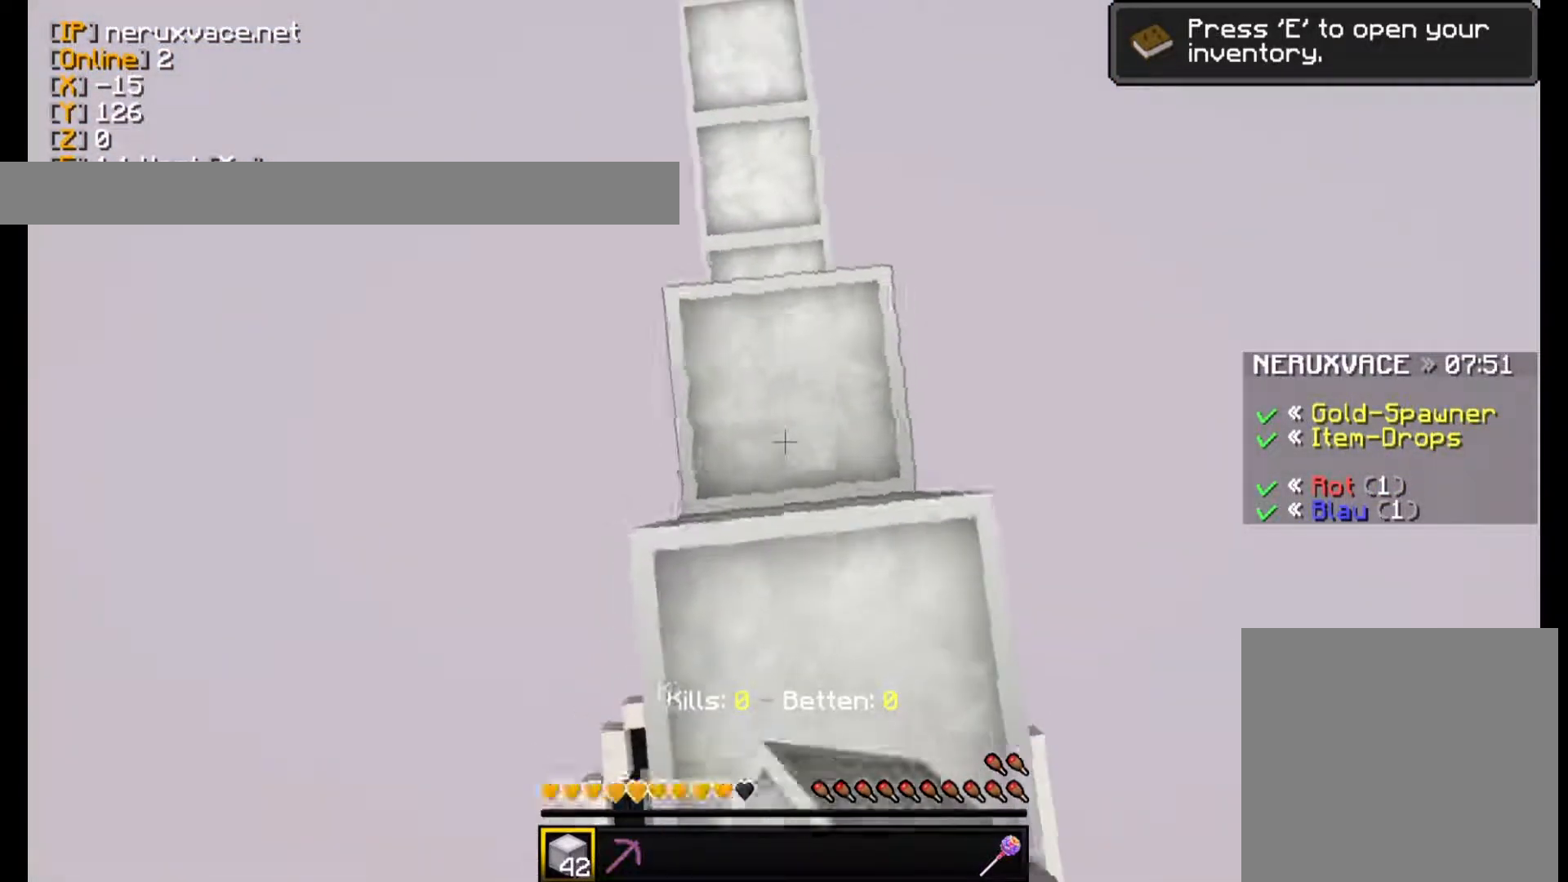
{"keys": ["w"], "mouse": ["right"], "events": [[40, "mouse_right", "up"], [60, "mouse_right", "down"], [160, "mouse_right", "up"], [200, "mouse_right", "down"], [240, "w", "down"], [300, "mouse_right", "up"], [340, "mouse_right", "down"], [460, "mouse_right", "up"], [500, "mouse_right", "down"]]}
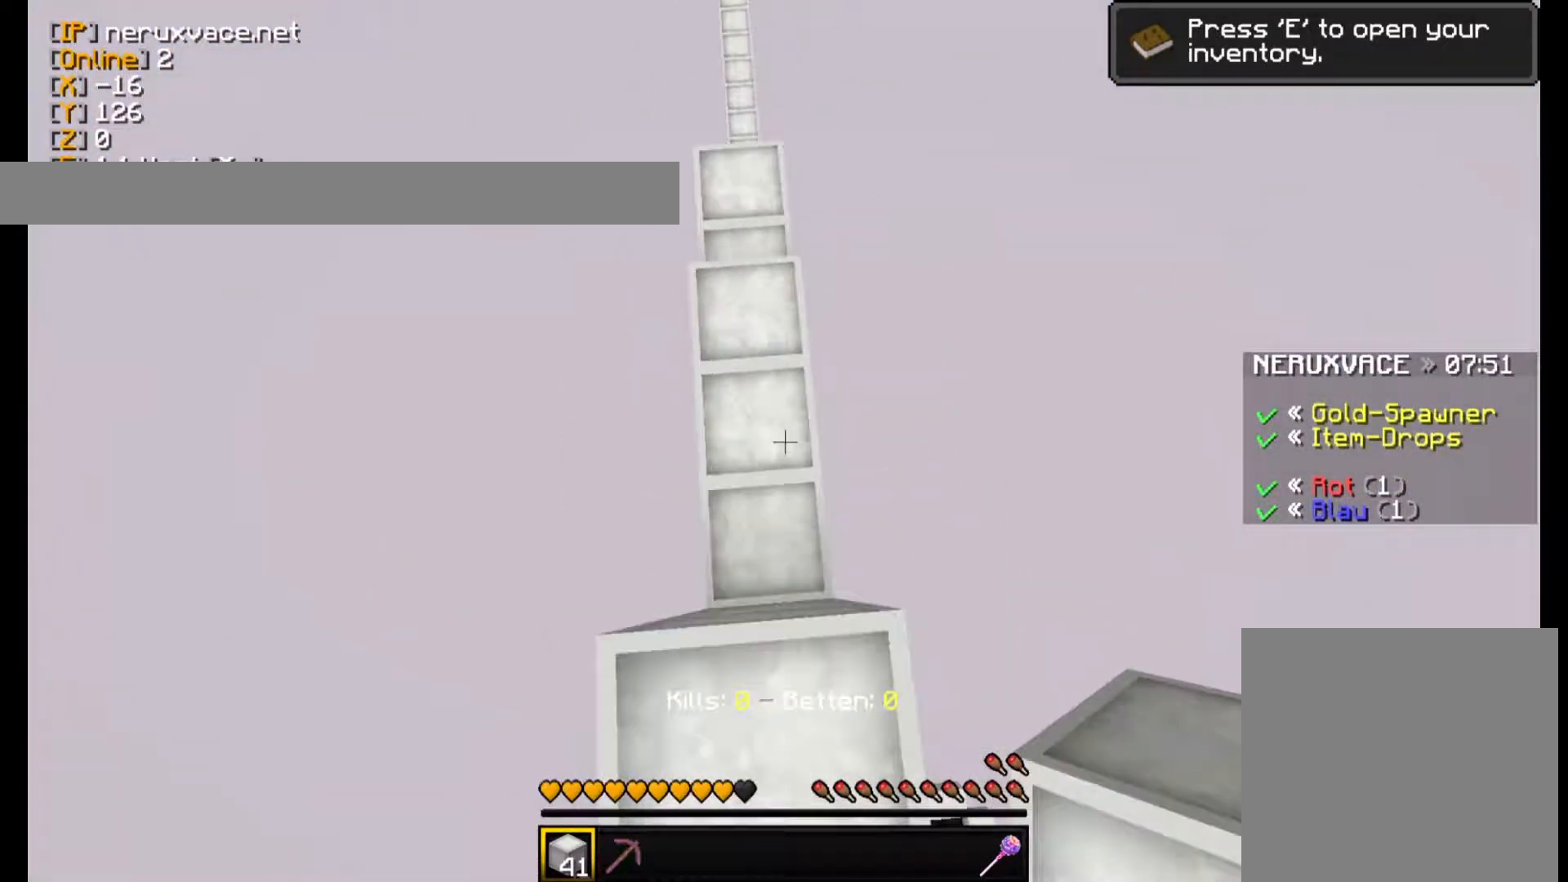
{"keys": ["s"], "mouse": ["right"], "events": [[140, "mouse_right", "up"], [200, "mouse_right", "down"], [240, "w", "up"], [300, "mouse_right", "up"], [340, "mouse_right", "down"], [340, "s", "down"], [440, "mouse_right", "up"], [460, "mouse_right", "down"]]}
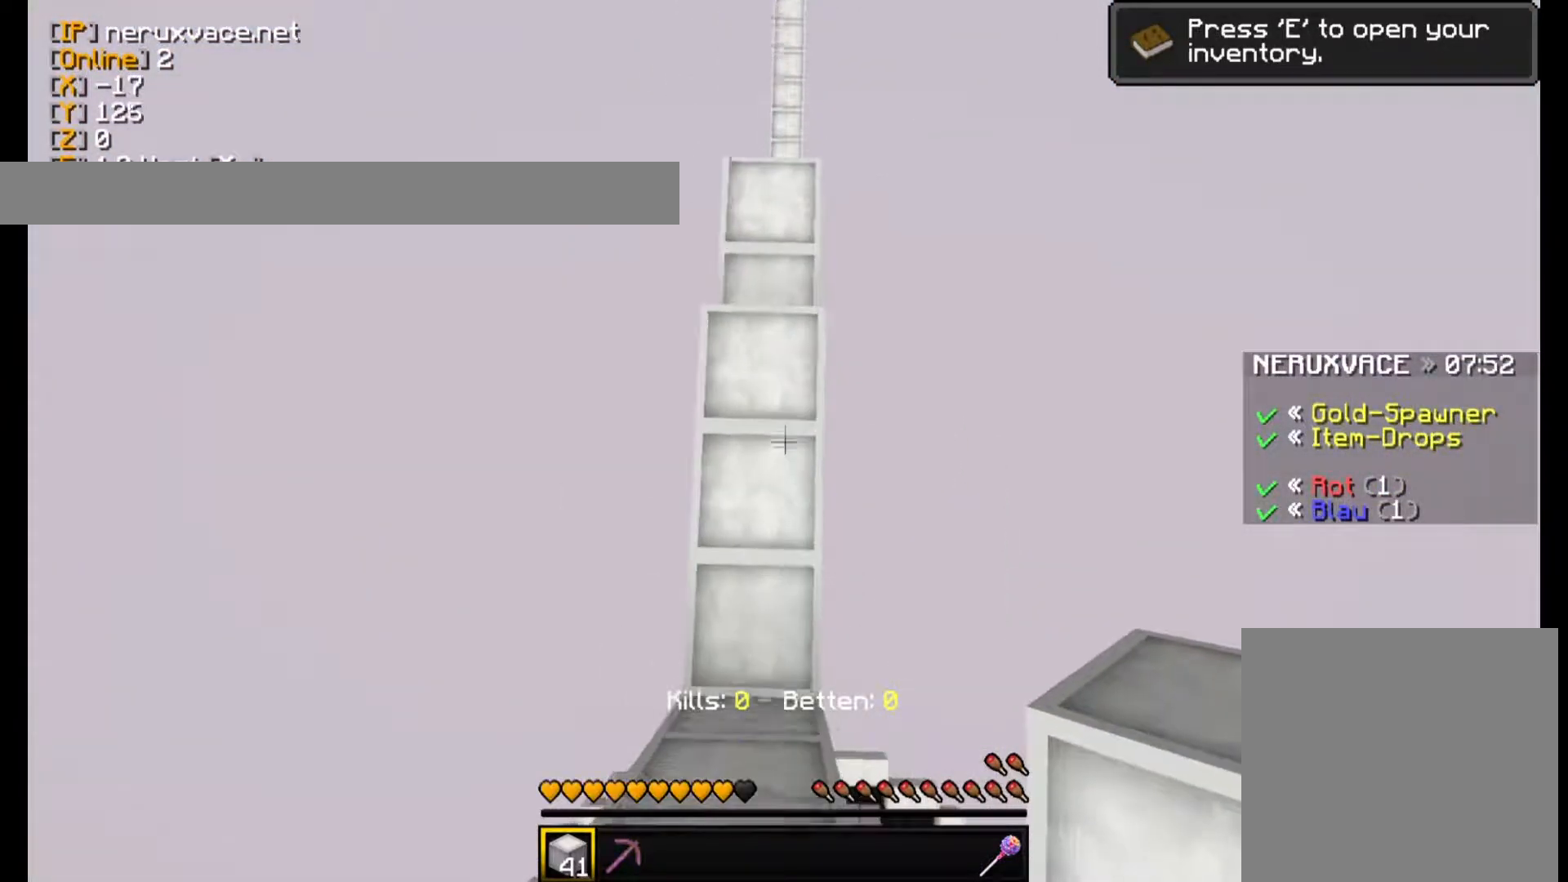
{"keys": ["w"], "mouse": ["right"], "events": [[240, "mouse_right", "up"], [240, "s", "up"], [260, "mouse_right", "down"], [460, "w", "down"]]}
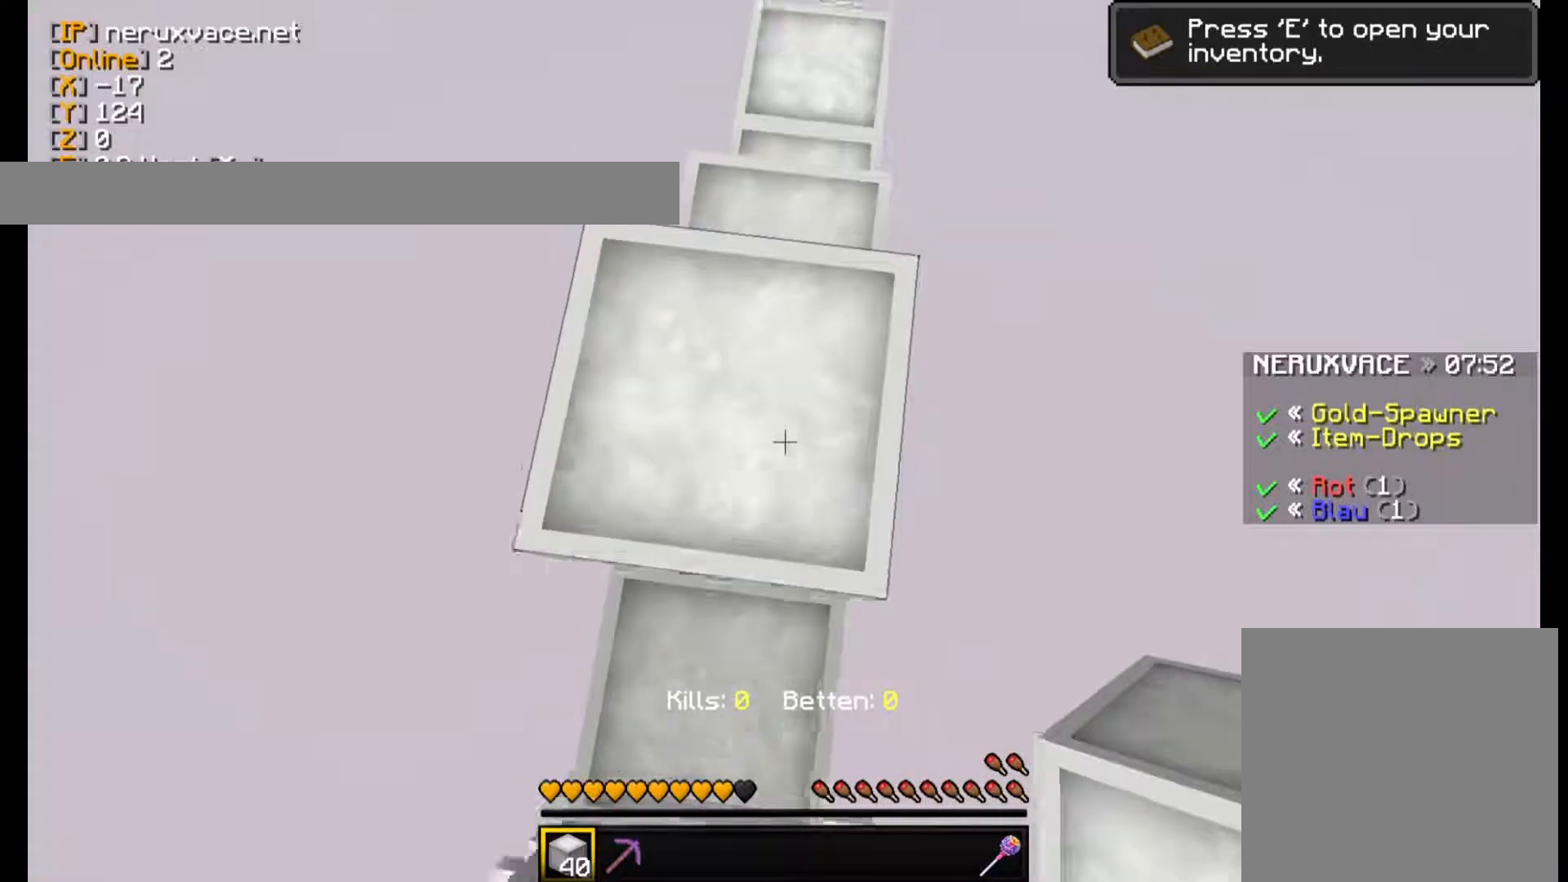
{"keys": ["w"], "mouse": [], "events": [[240, "mouse_right", "up"]]}
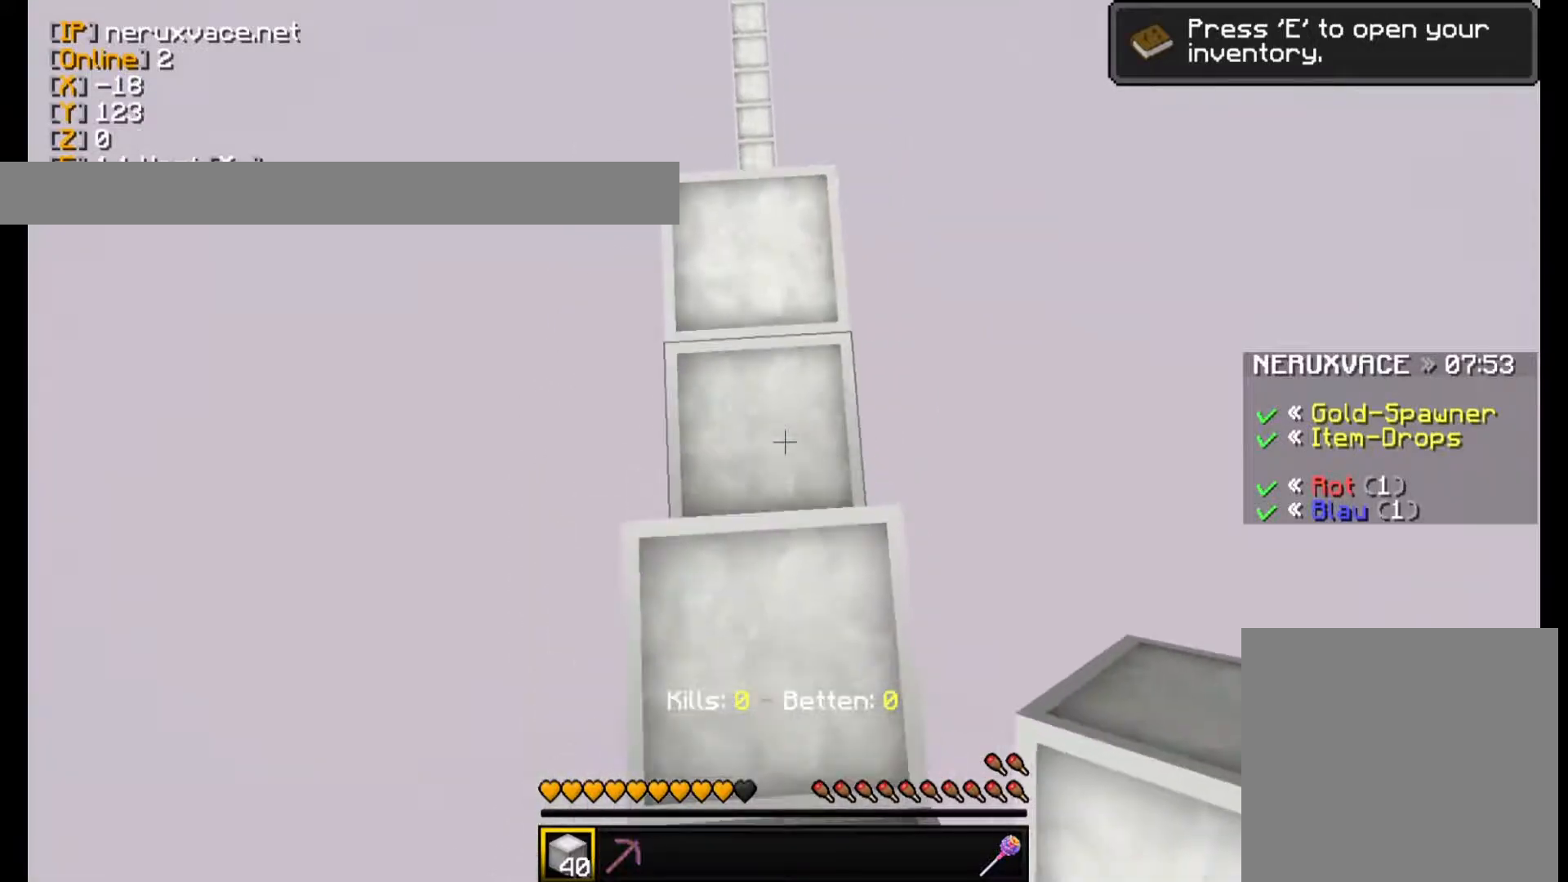
{"keys": [], "mouse": [], "events": [[300, "w", "up"], [340, "w", "down"], [500, "w", "up"]]}
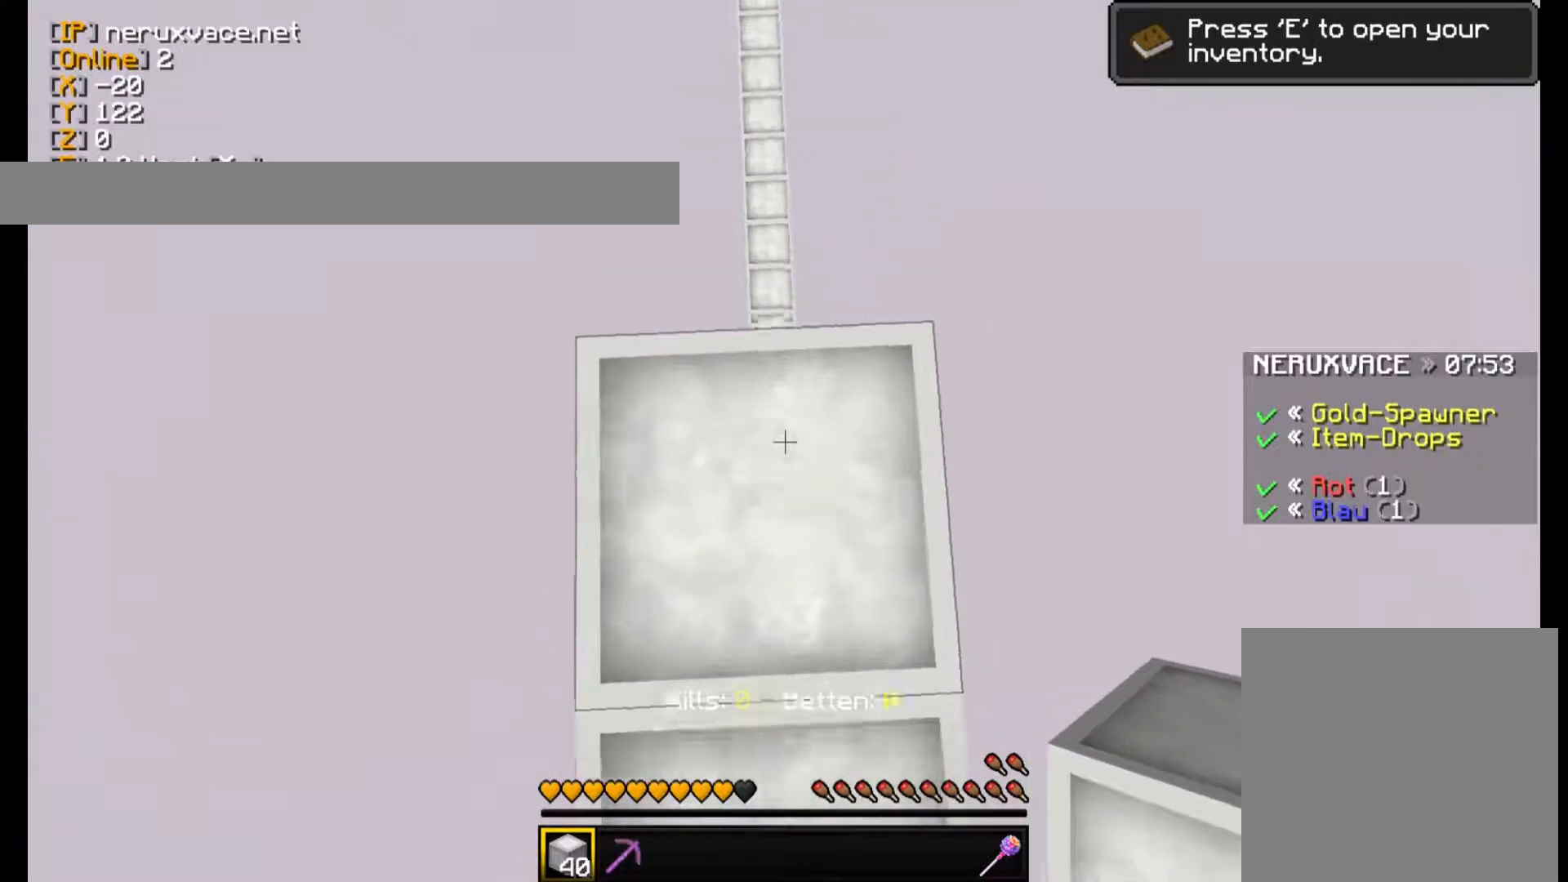
{"keys": [], "mouse": [], "events": [[60, "w", "down"], [240, "w", "up"]]}
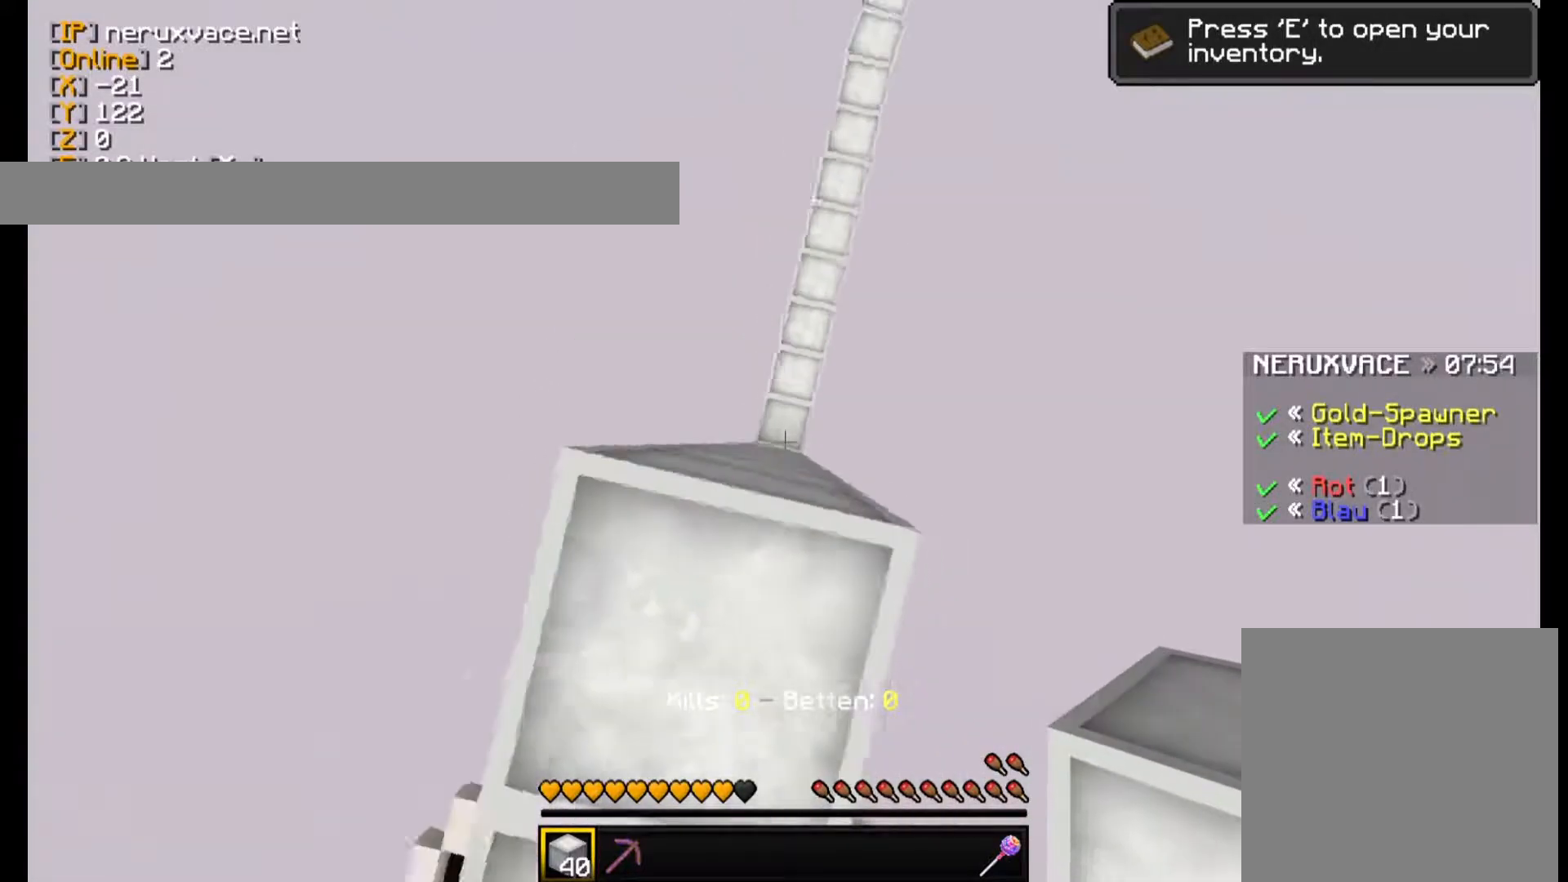
{"keys": [], "mouse": [], "events": [[260, "w", "down"], [380, "w", "up"]]}
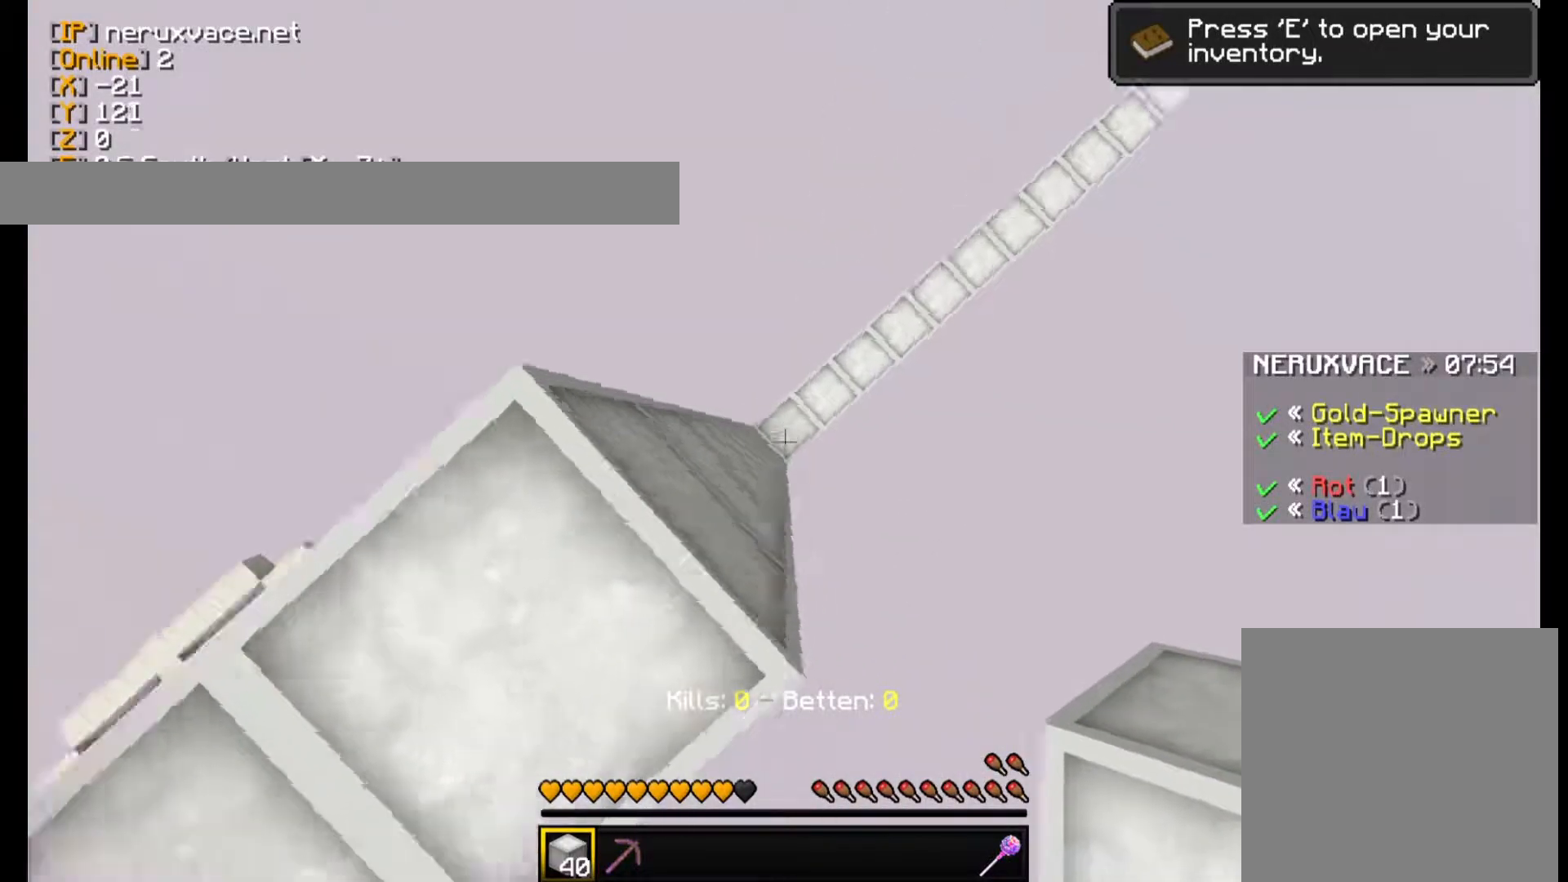
{"keys": [], "mouse": [], "events": [[340, "mouse_right", "down"], [500, "mouse_right", "up"]]}
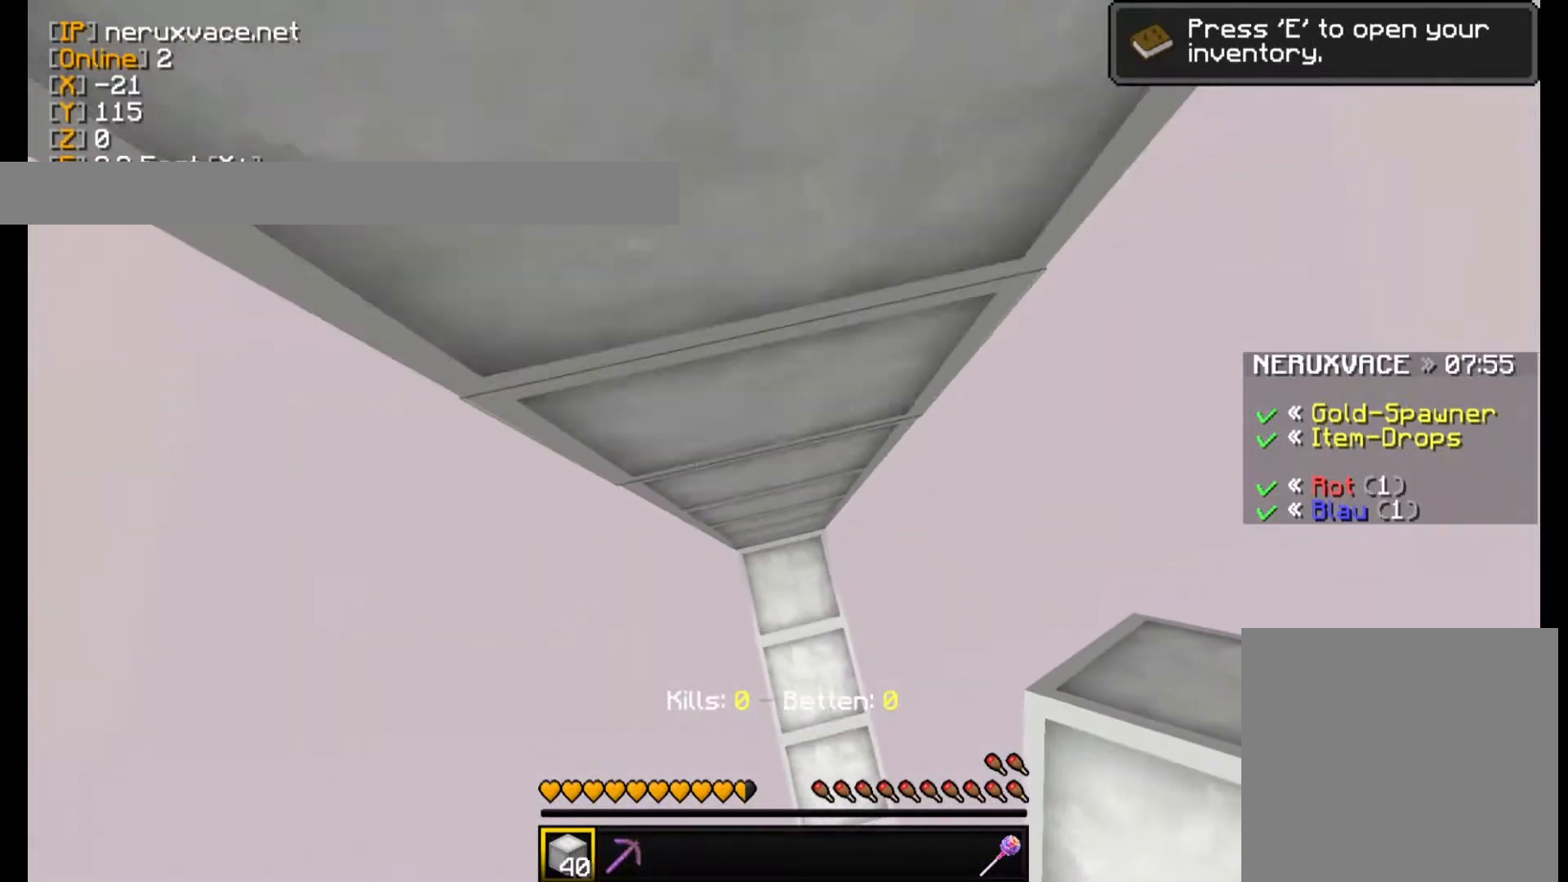
{"keys": [], "mouse": ["right"], "events": [[100, "mouse_right", "down"], [340, "mouse_right", "up"], [360, "mouse_right", "down"]]}
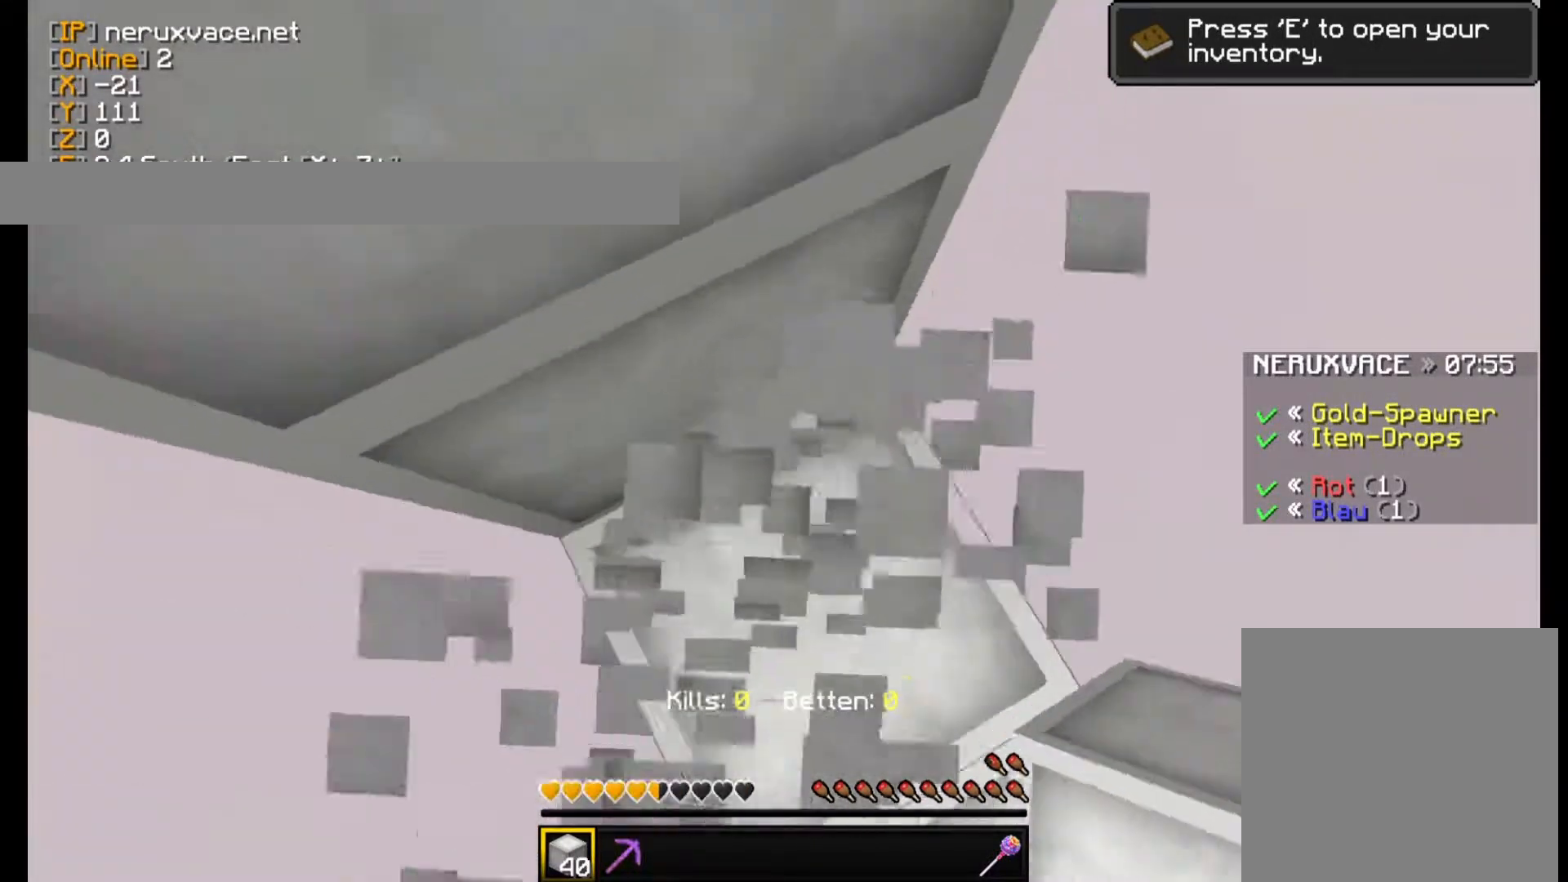
{"keys": [], "mouse": [], "events": [[40, "mouse_right", "up"]]}
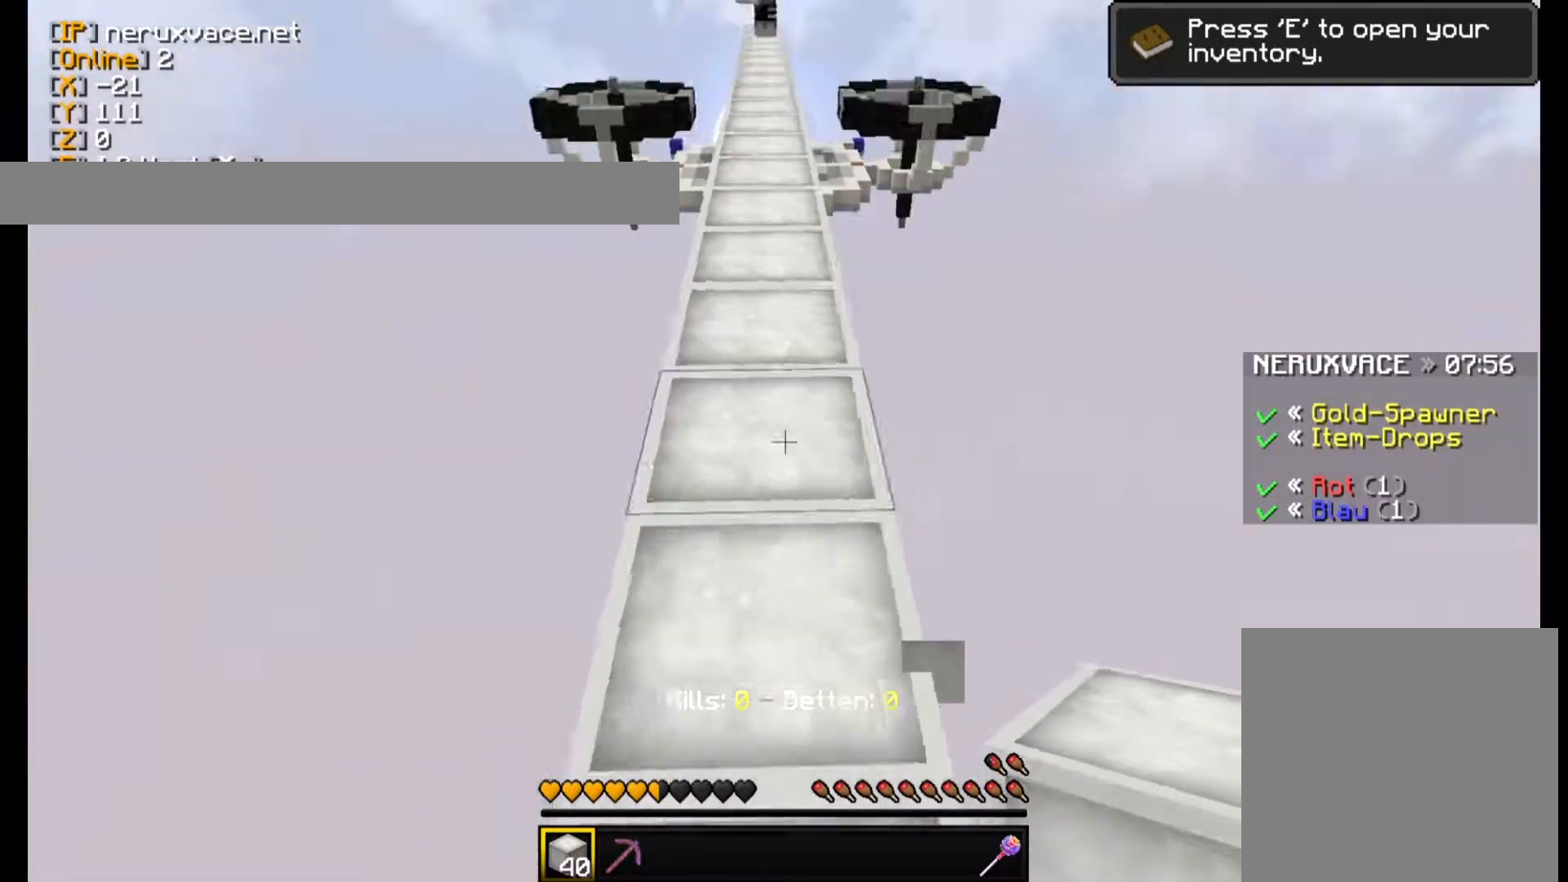
{"keys": ["w"], "mouse": [], "events": [[160, "w", "down"], [300, "w", "up"], [340, "w", "down"]]}
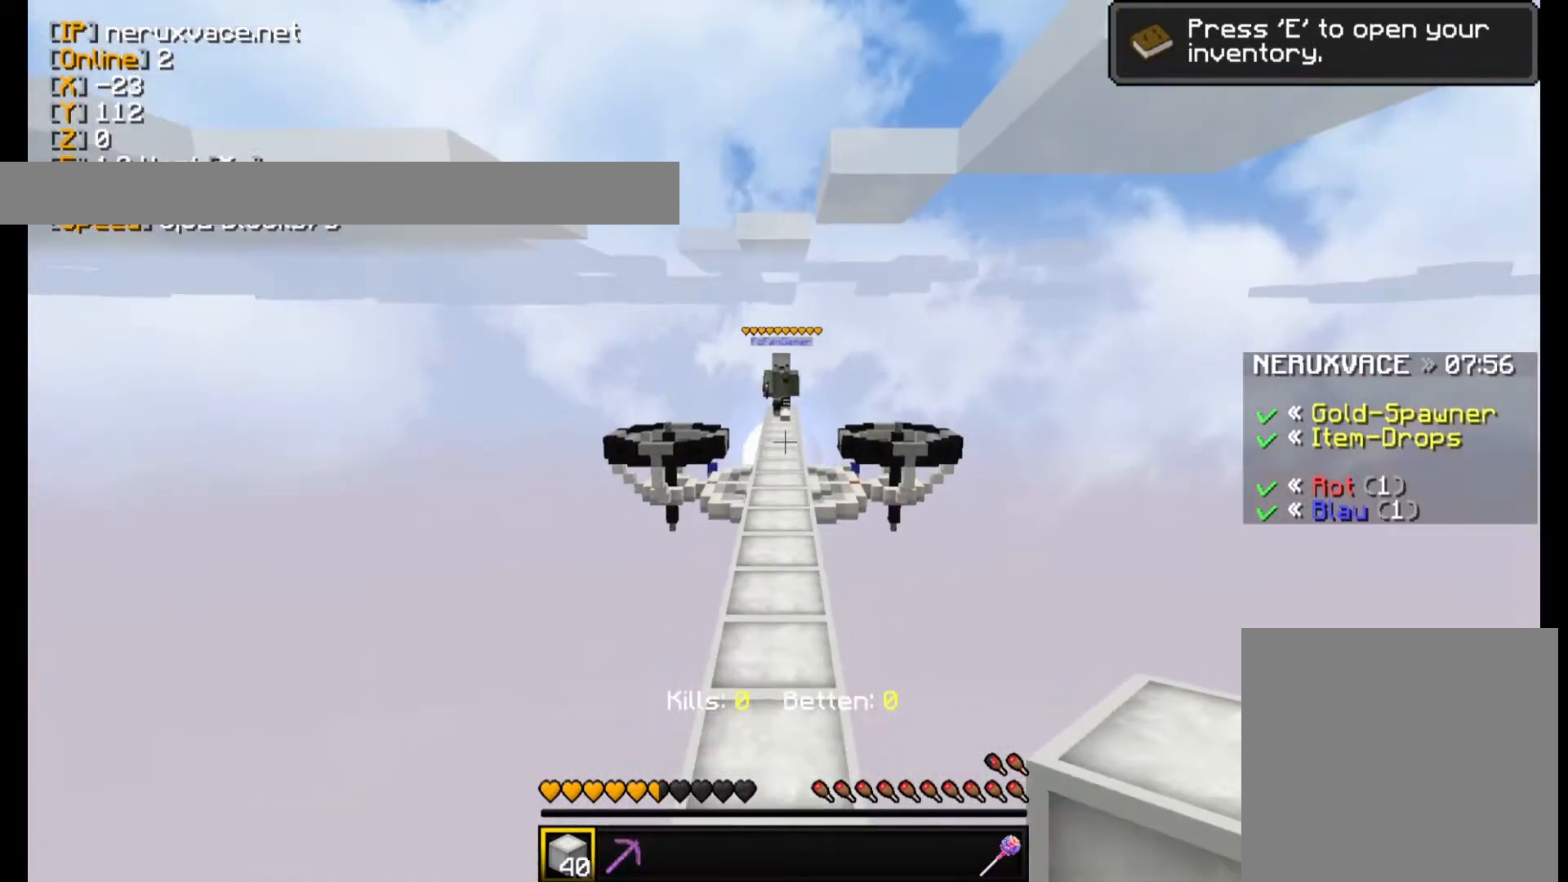
{"keys": ["w"], "mouse": [], "events": []}
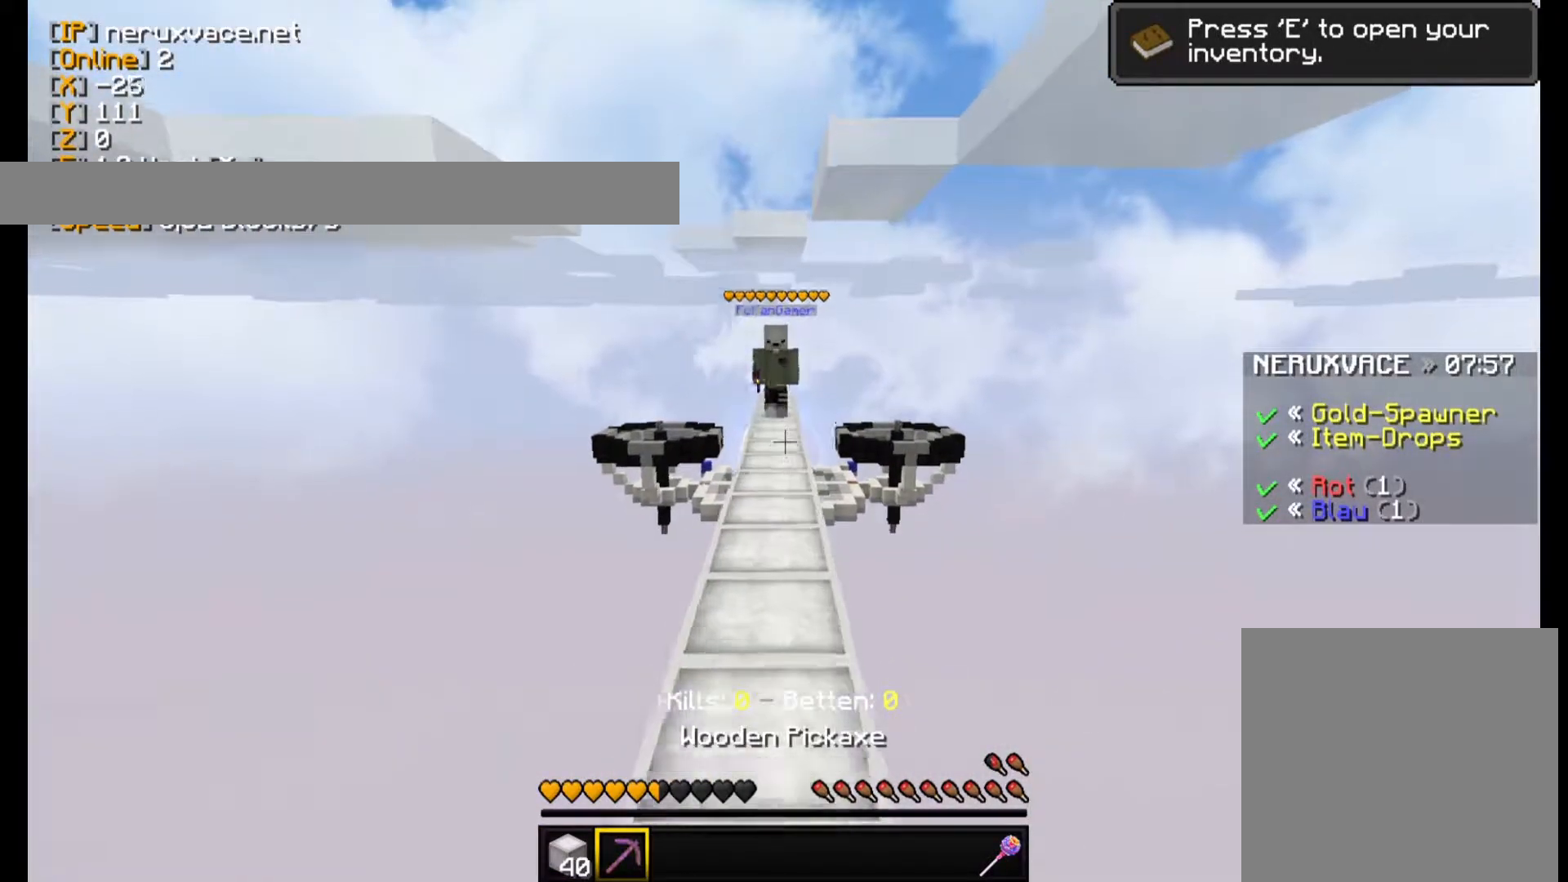
{"keys": ["w"], "mouse": [], "events": []}
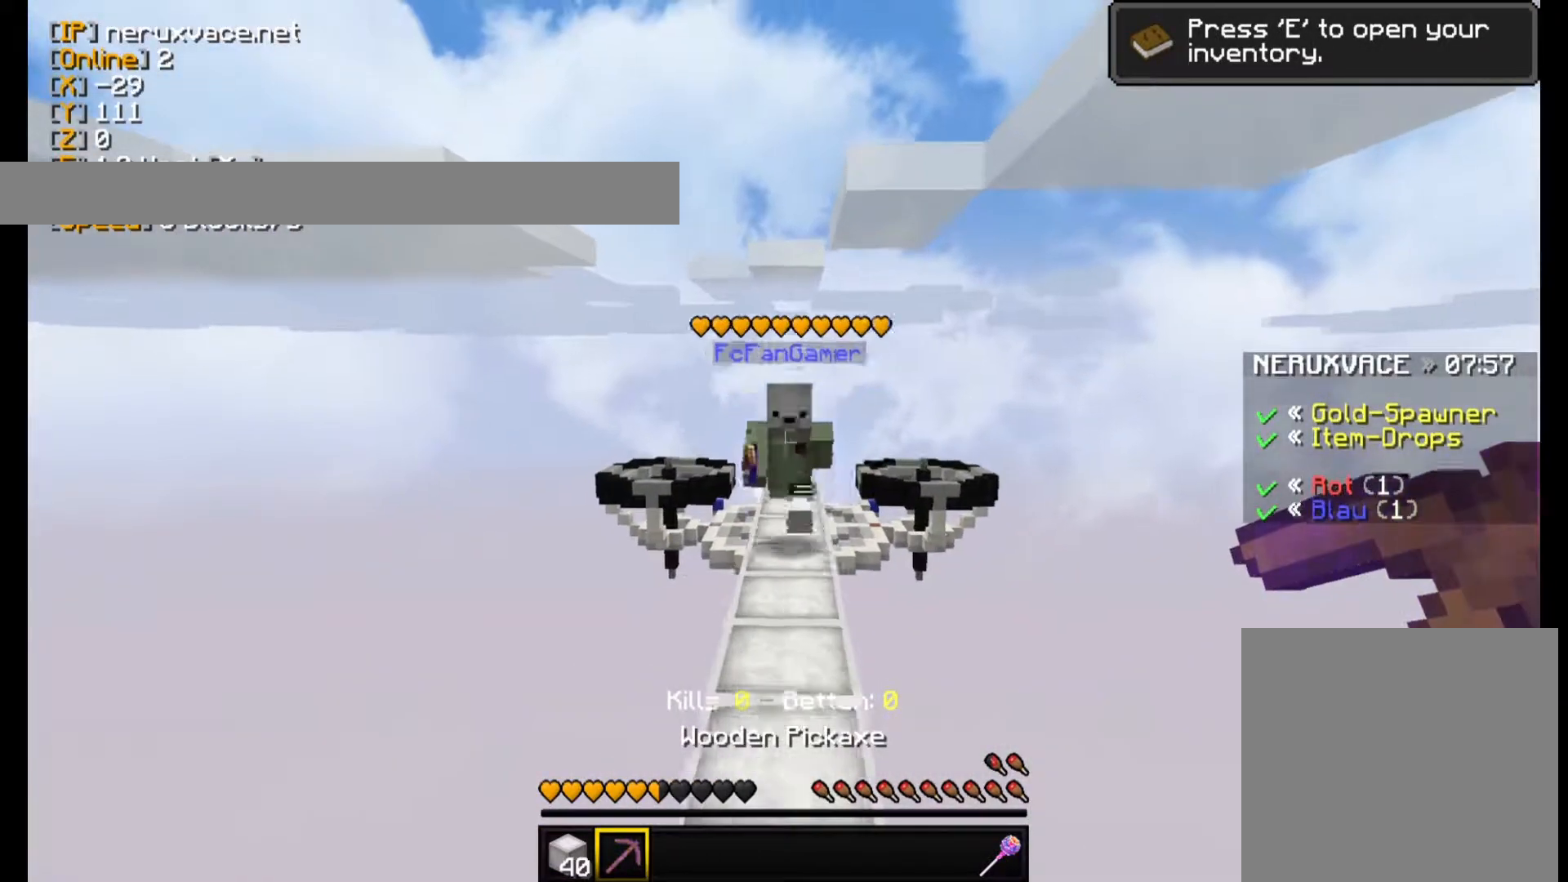
{"keys": ["w"], "mouse": ["left"], "events": [[260, "mouse_left", "down"], [360, "mouse_left", "up"], [400, "mouse_left", "down"]]}
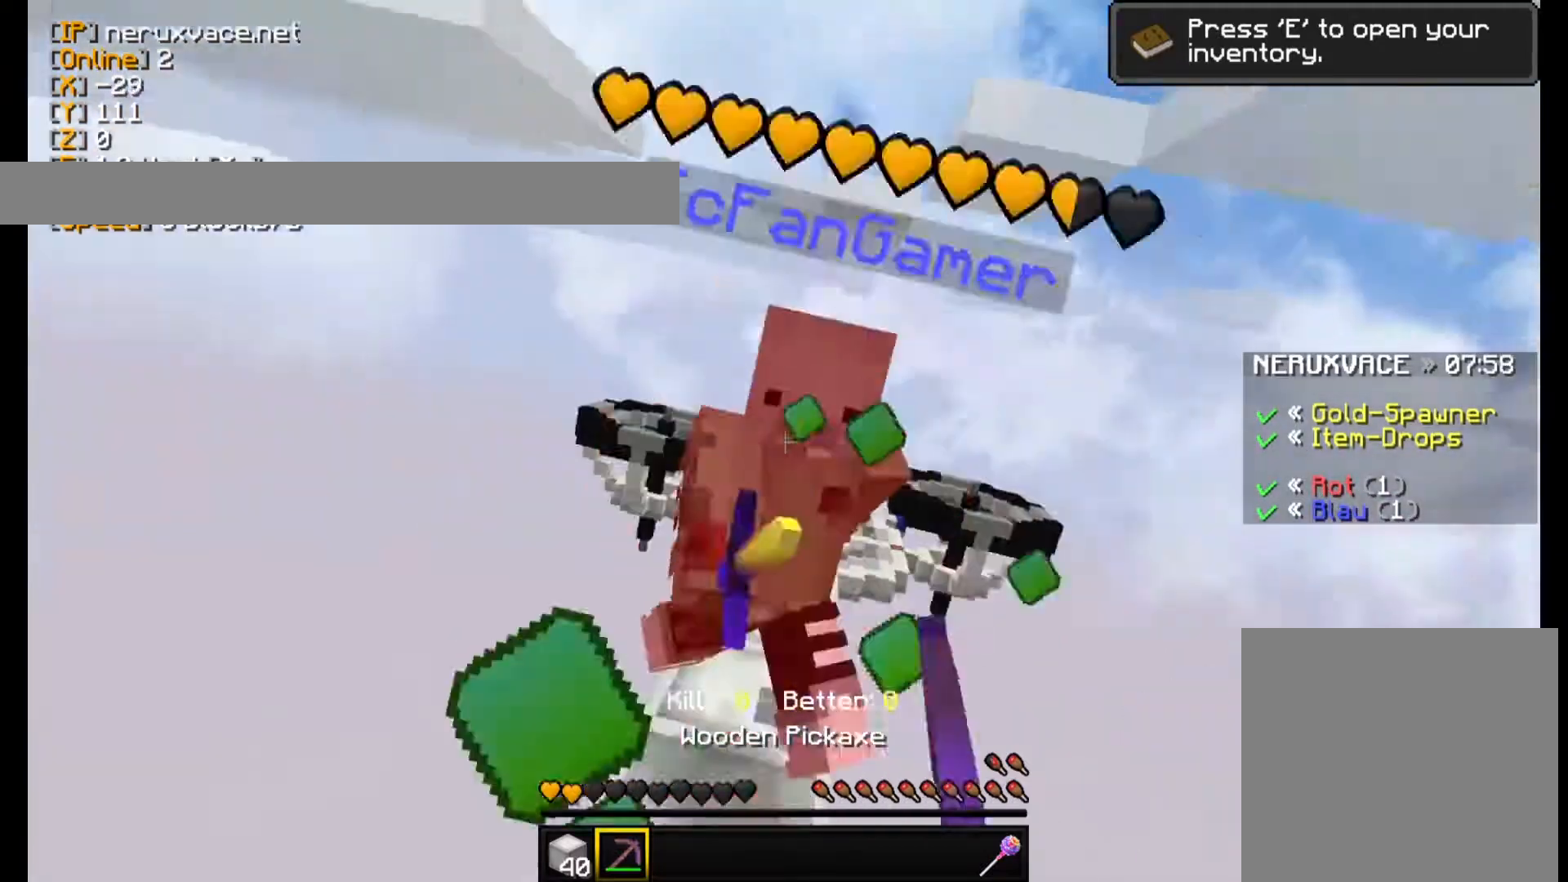
{"keys": ["w"], "mouse": ["left"], "events": [[140, "mouse_left", "up"], [160, "mouse_left", "down"], [260, "mouse_left", "up"], [300, "mouse_left", "down"], [400, "mouse_left", "up"], [440, "mouse_left", "down"]]}
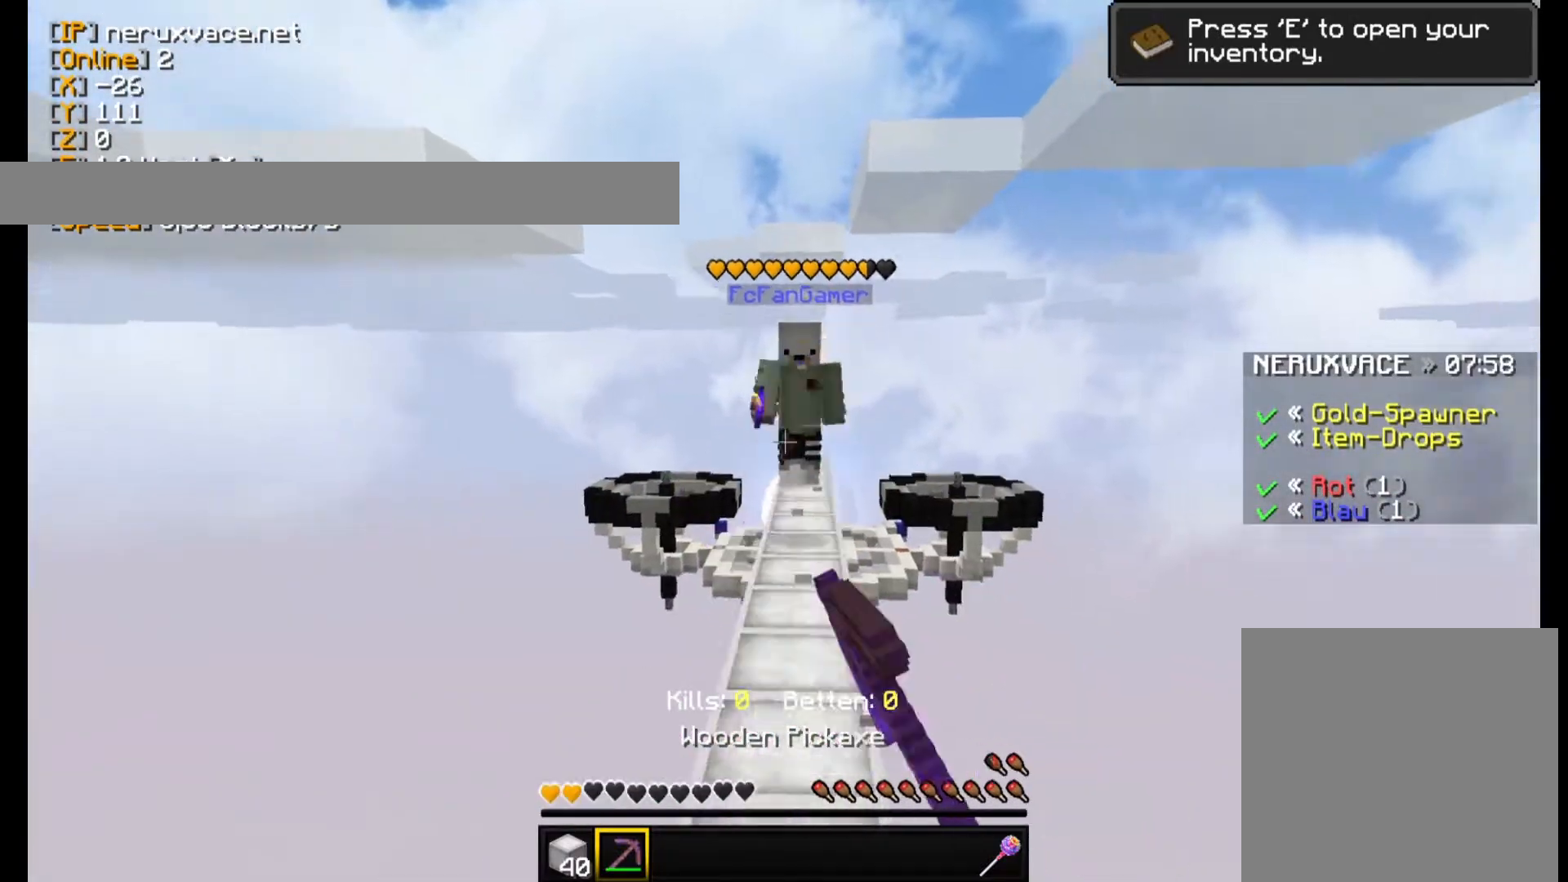
{"keys": ["w"], "mouse": [], "events": [[100, "mouse_left", "up"], [100, "w", "up"], [220, "w", "down"], [300, "w", "up"], [340, "w", "down"]]}
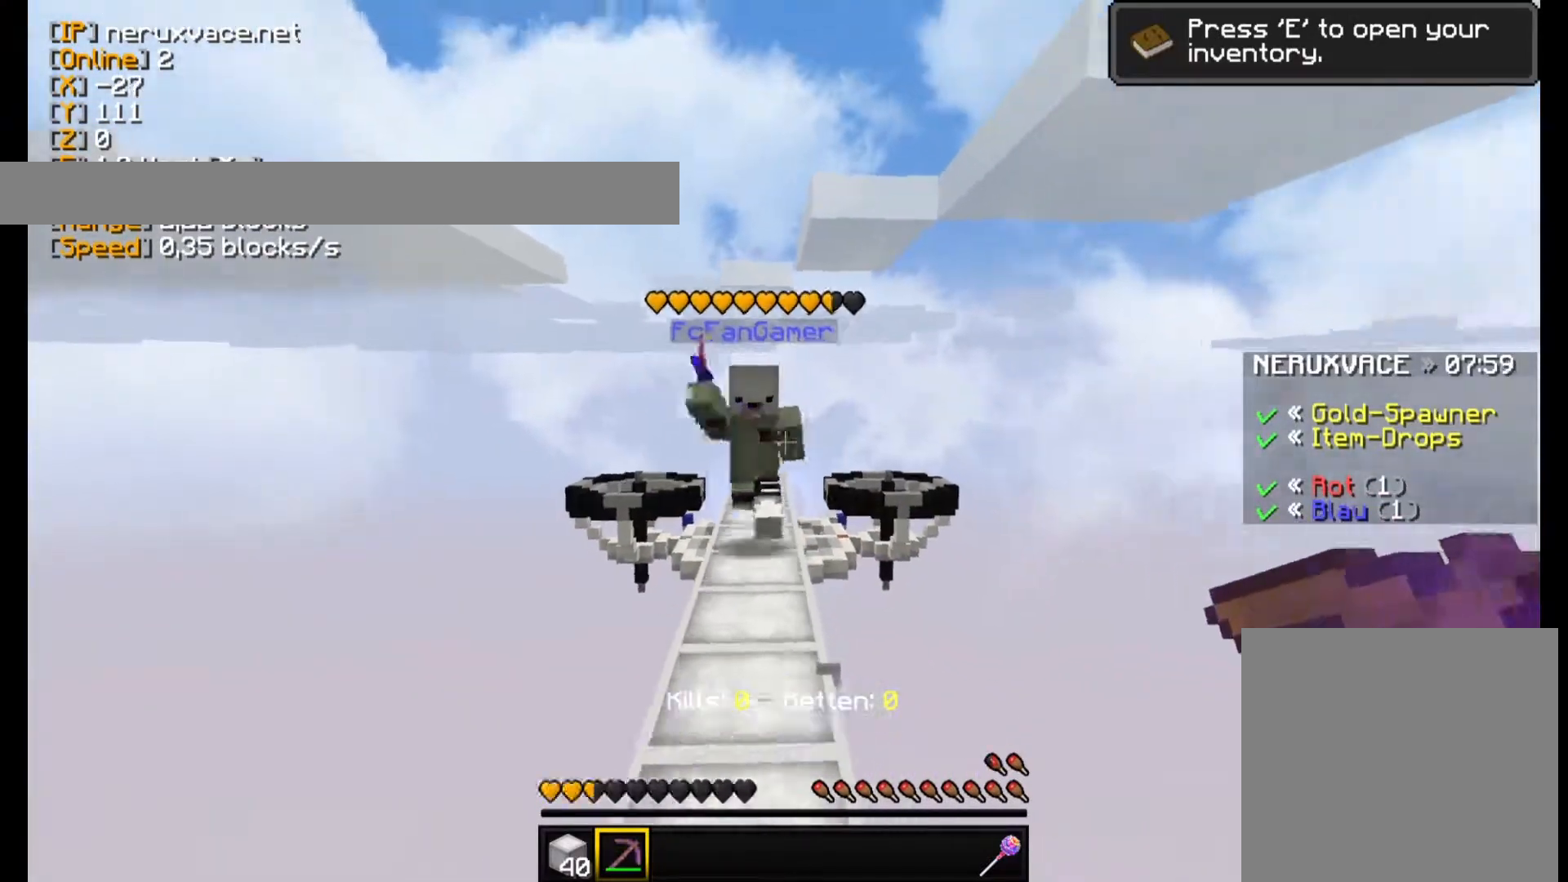
{"keys": ["w"], "mouse": ["left"], "events": [[260, "mouse_left", "down"], [400, "mouse_left", "up"], [440, "mouse_left", "down"]]}
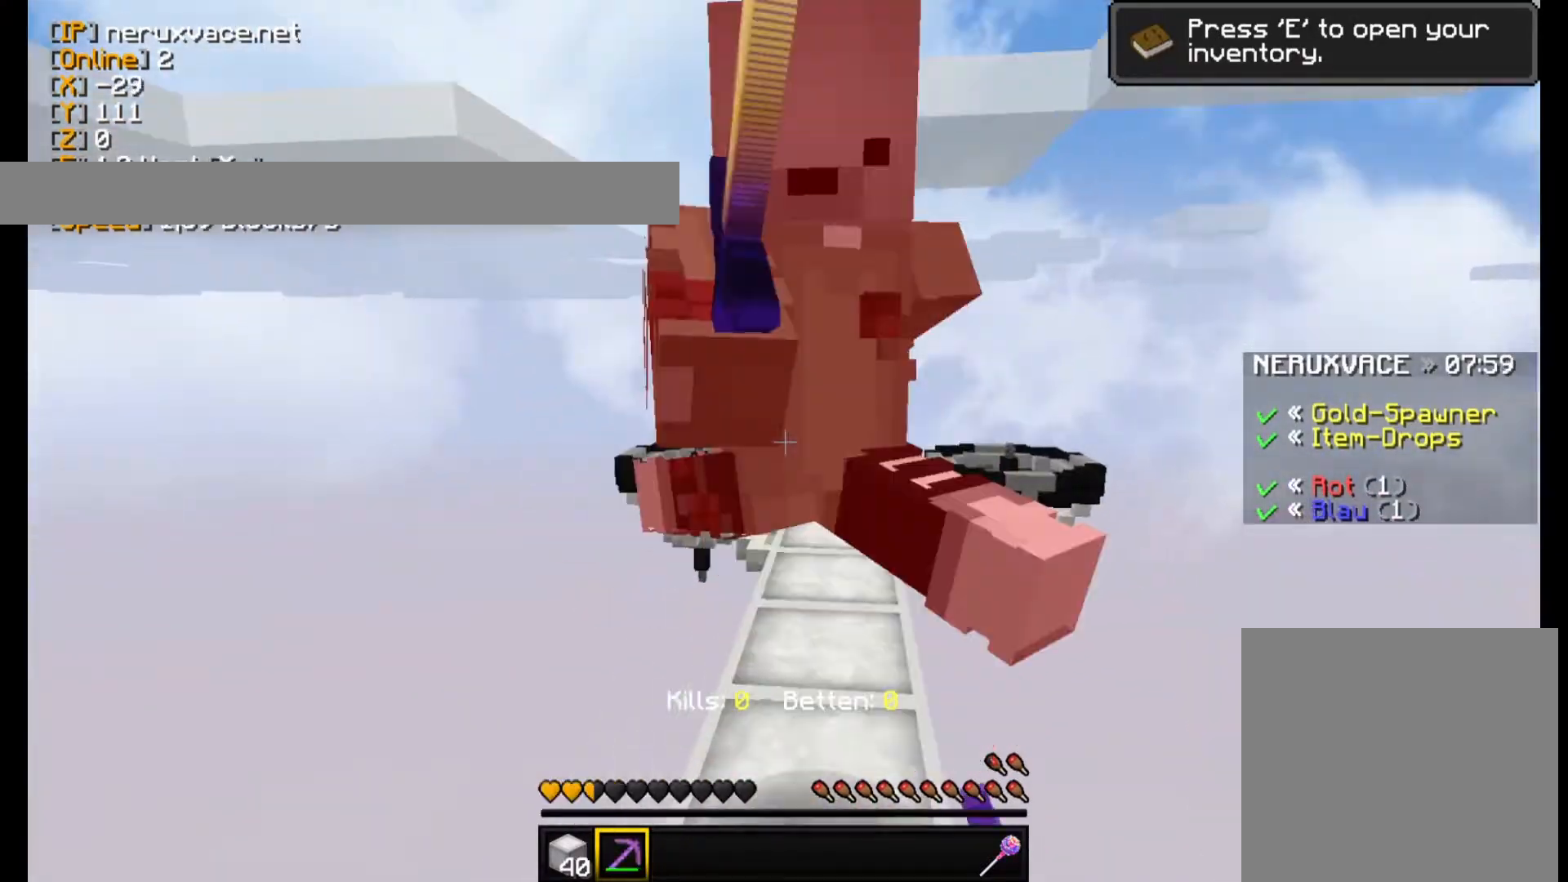
{"keys": ["w"], "mouse": ["left"], "events": [[40, "mouse_left", "up"], [60, "mouse_left", "down"], [160, "mouse_left", "up"], [200, "mouse_left", "down"], [460, "mouse_left", "up"], [500, "mouse_left", "down"]]}
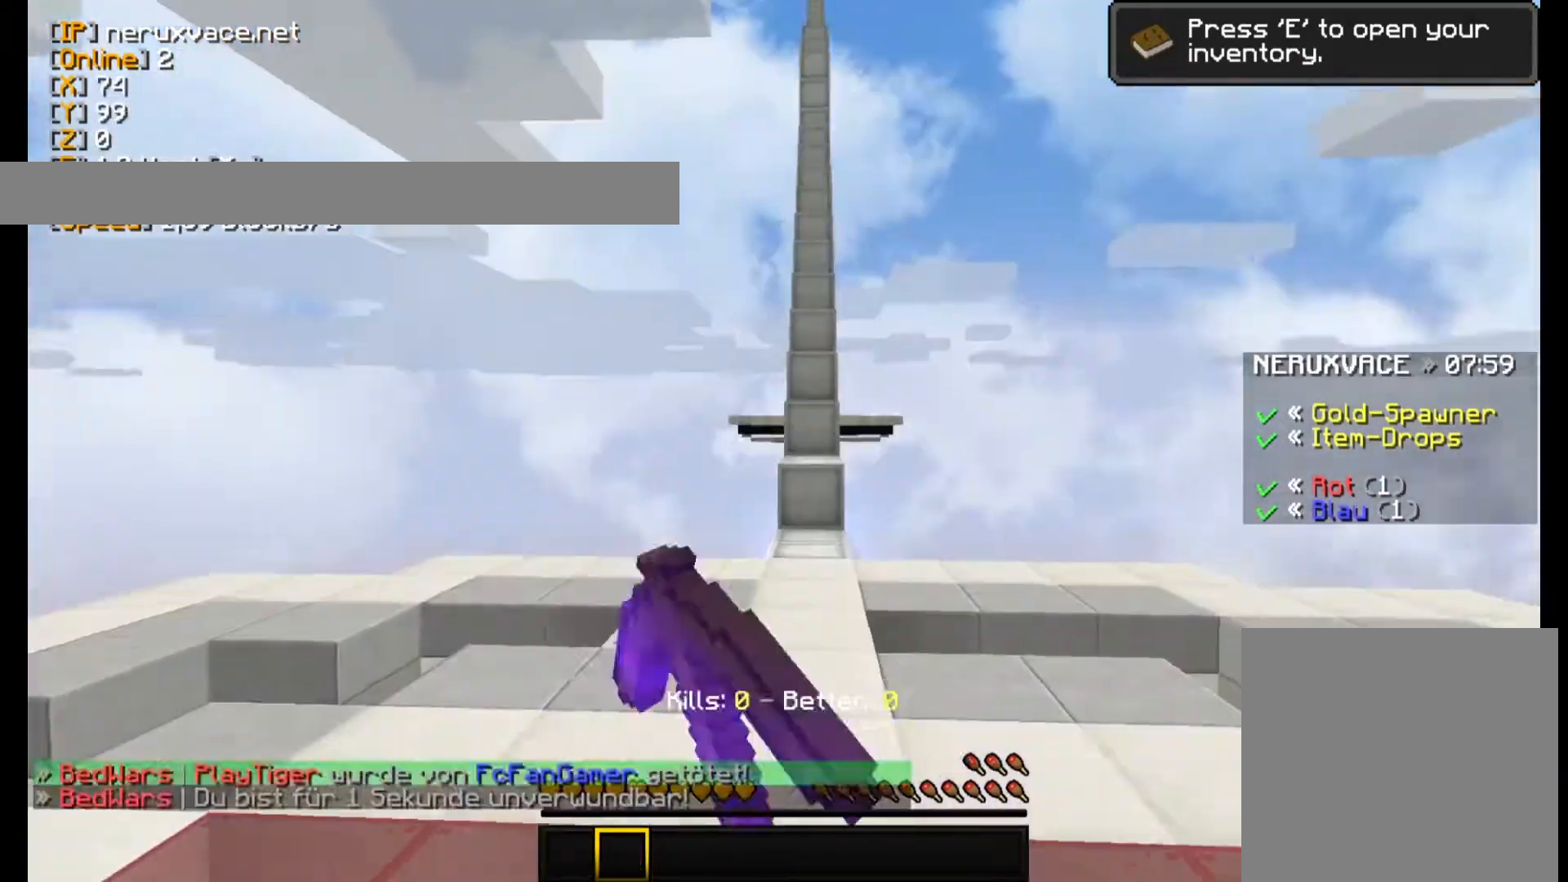
{"keys": [], "mouse": [], "events": [[60, "mouse_left", "up"], [100, "mouse_left", "down"], [240, "mouse_left", "up"], [260, "mouse_left", "down"], [400, "mouse_left", "up"], [440, "w", "up"]]}
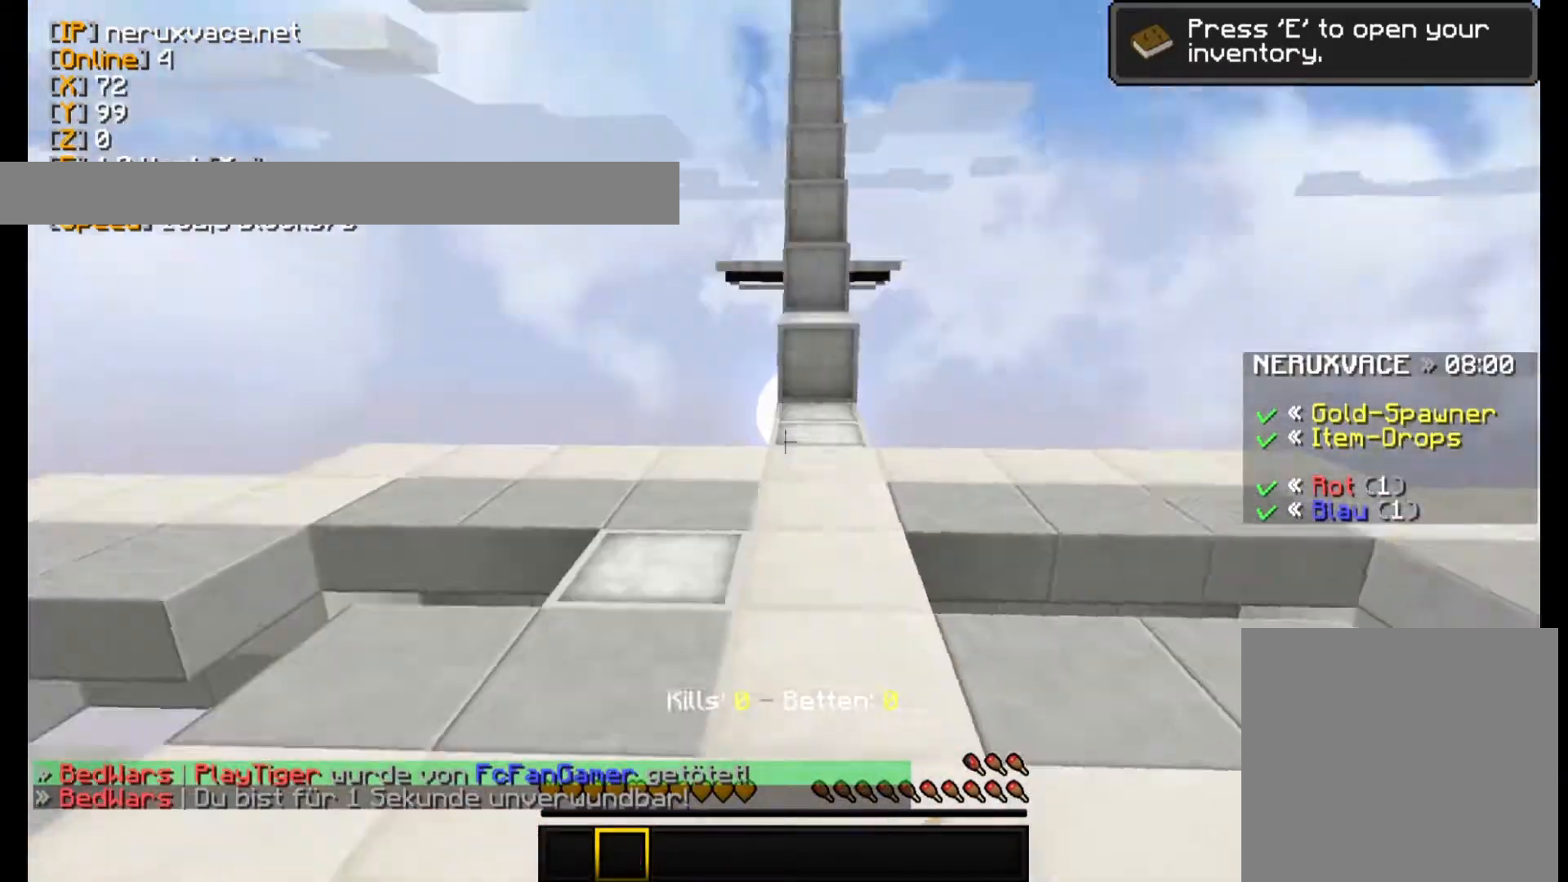
{"keys": ["w"], "mouse": [], "events": [[100, "w", "down"], [240, "w", "up"], [300, "w", "down"]]}
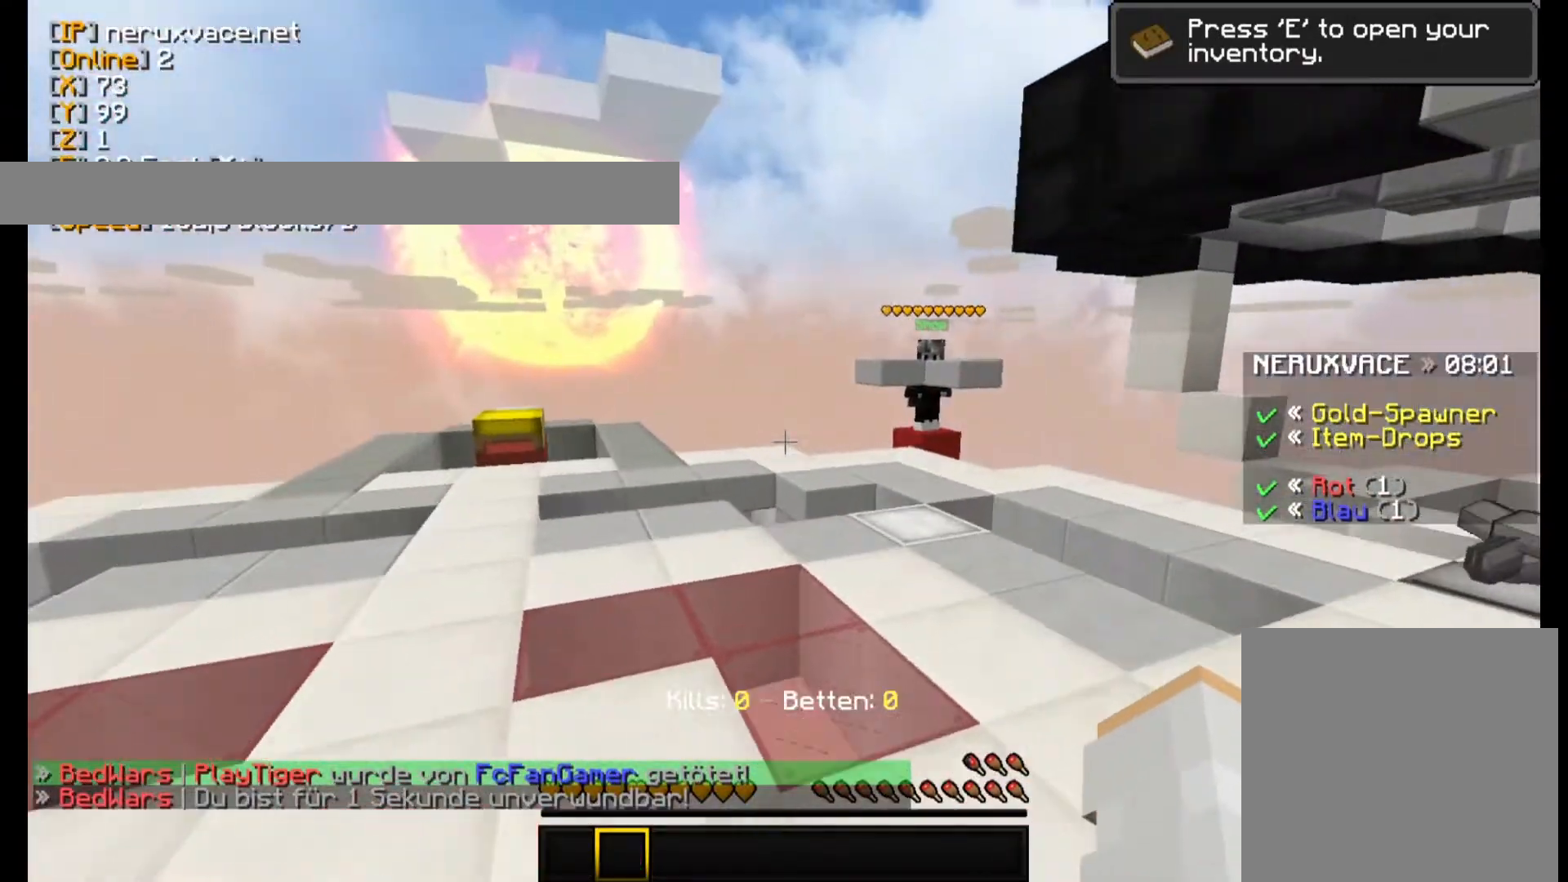
{"keys": ["w"], "mouse": [], "events": []}
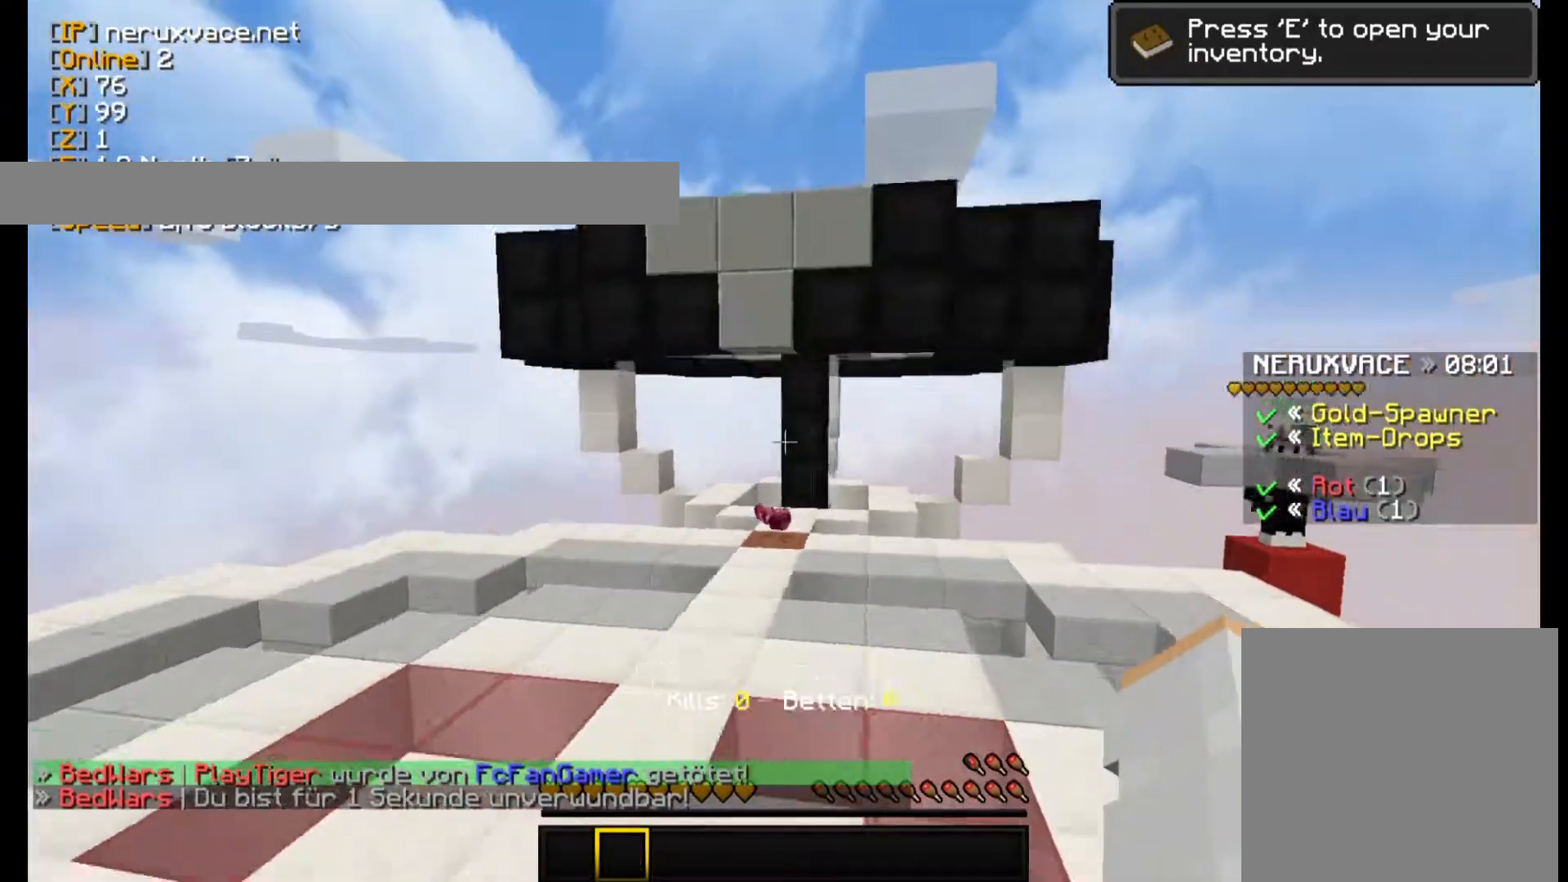
{"keys": ["w"], "mouse": [], "events": []}
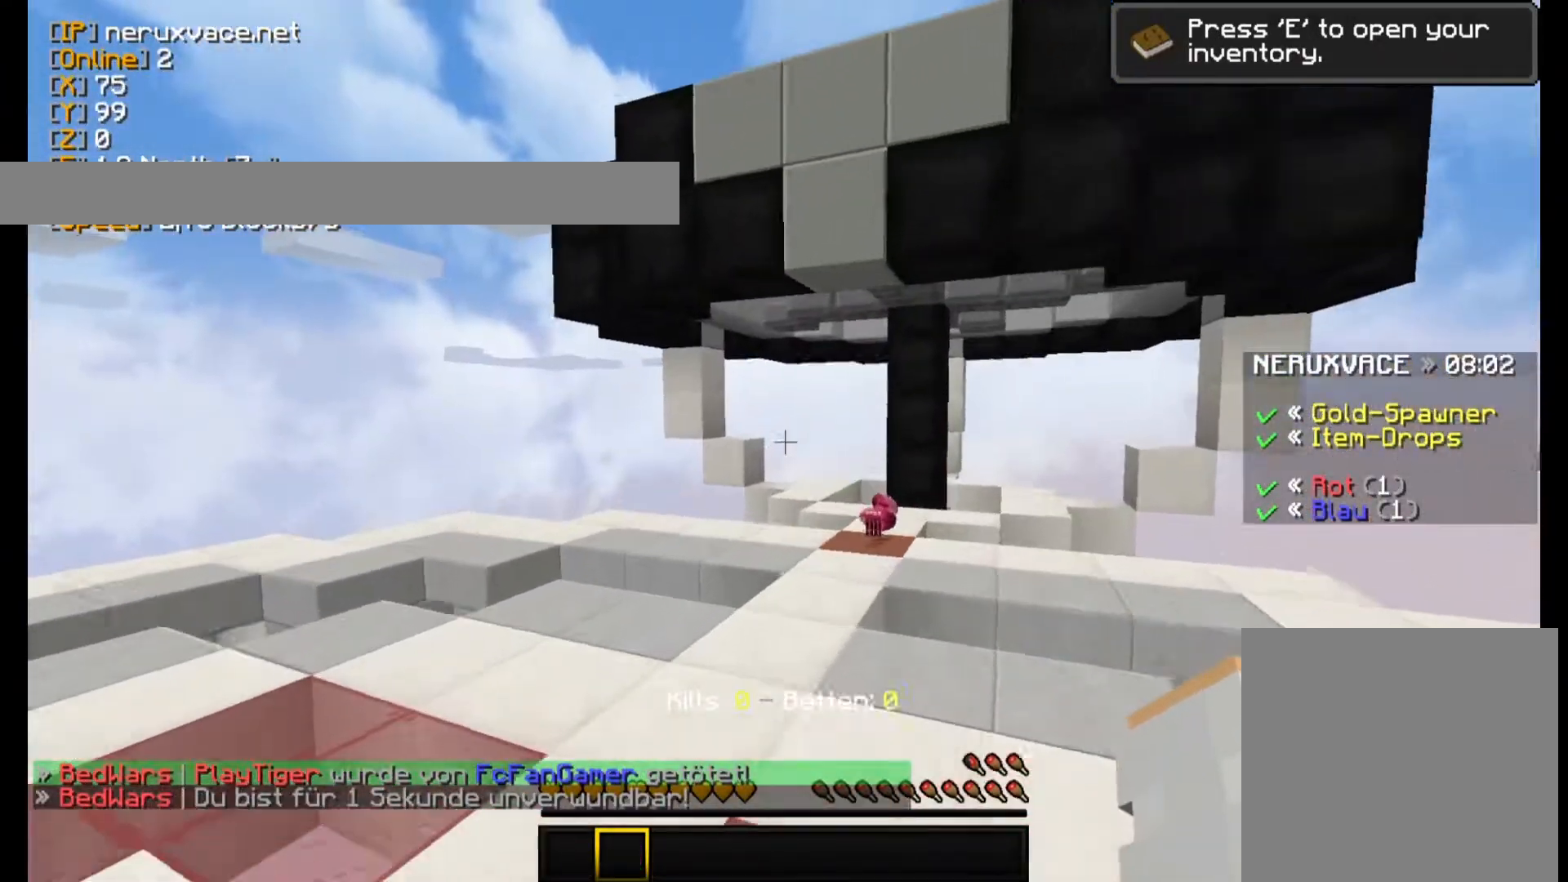
{"keys": ["w"], "mouse": [], "events": []}
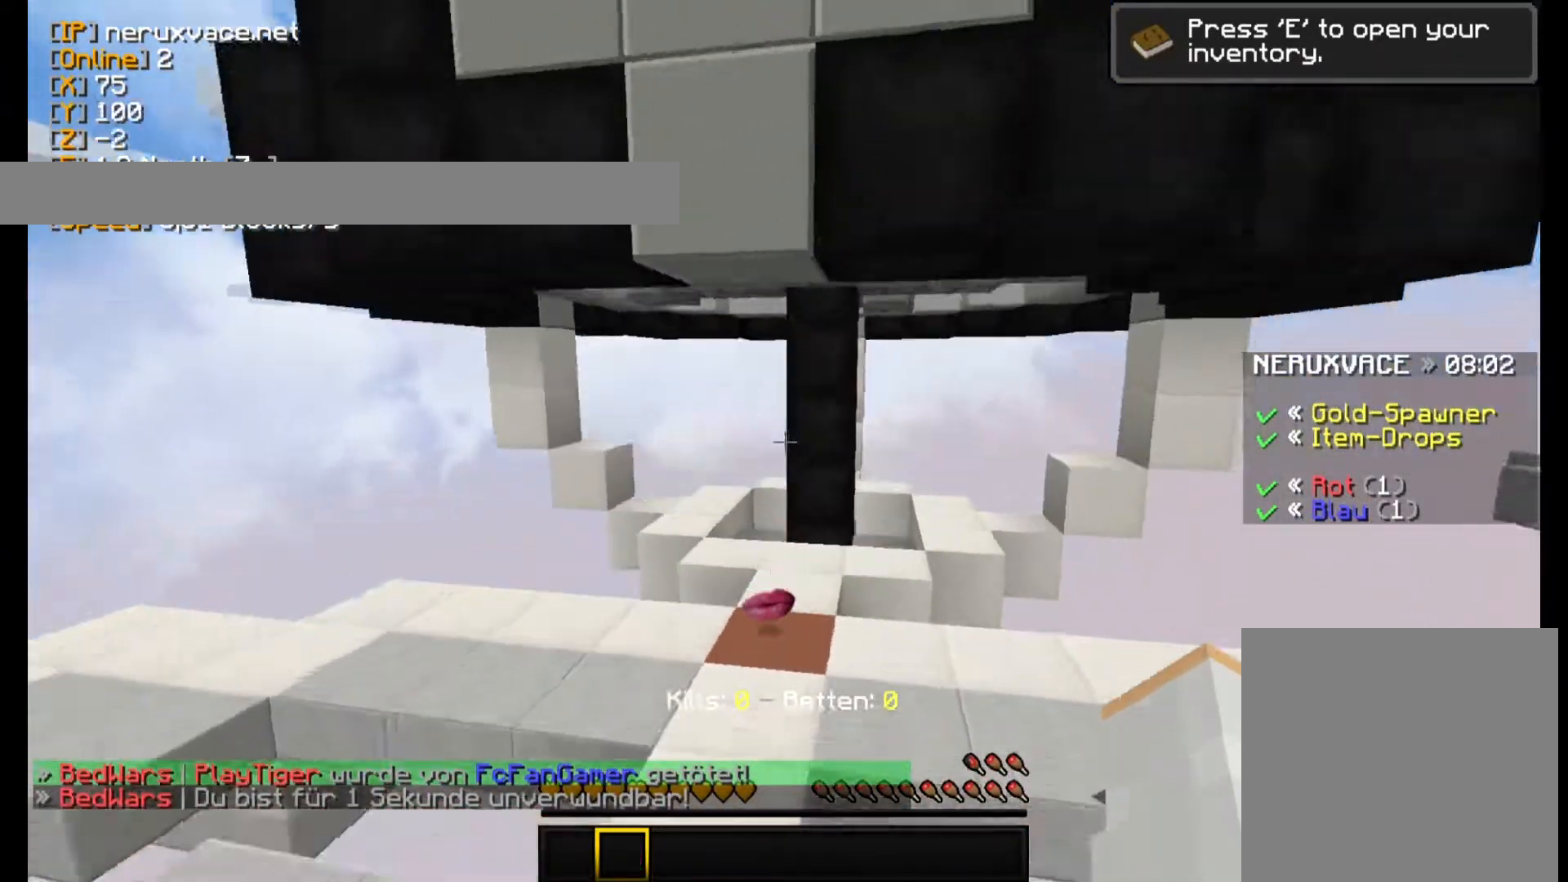
{"keys": ["w"], "mouse": [], "events": []}
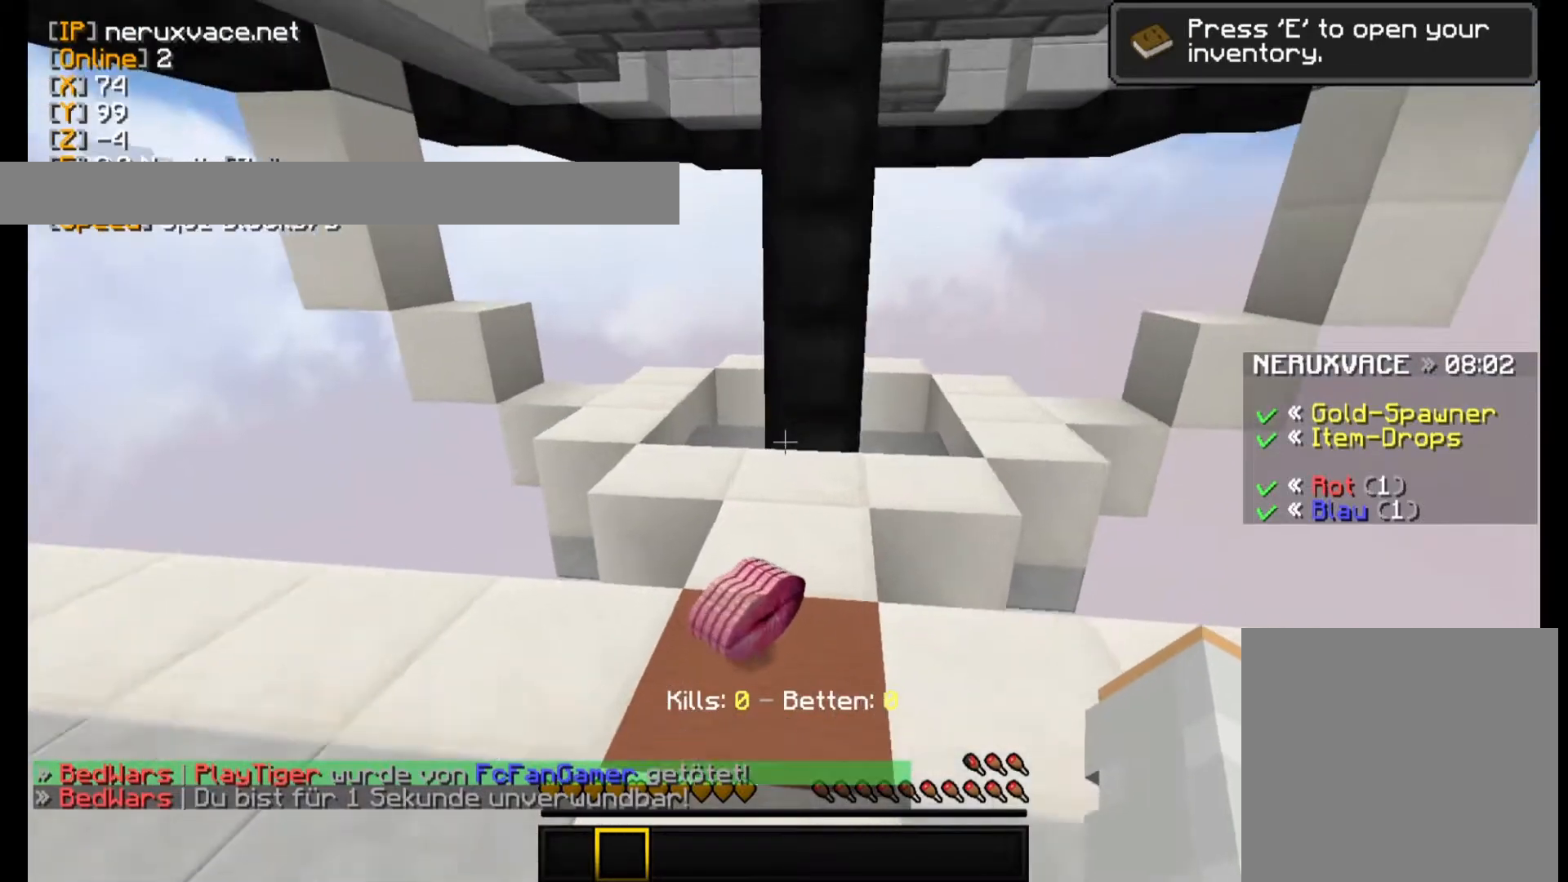
{"keys": ["w"], "mouse": [], "events": [[300, "w", "up"], [360, "w", "down"]]}
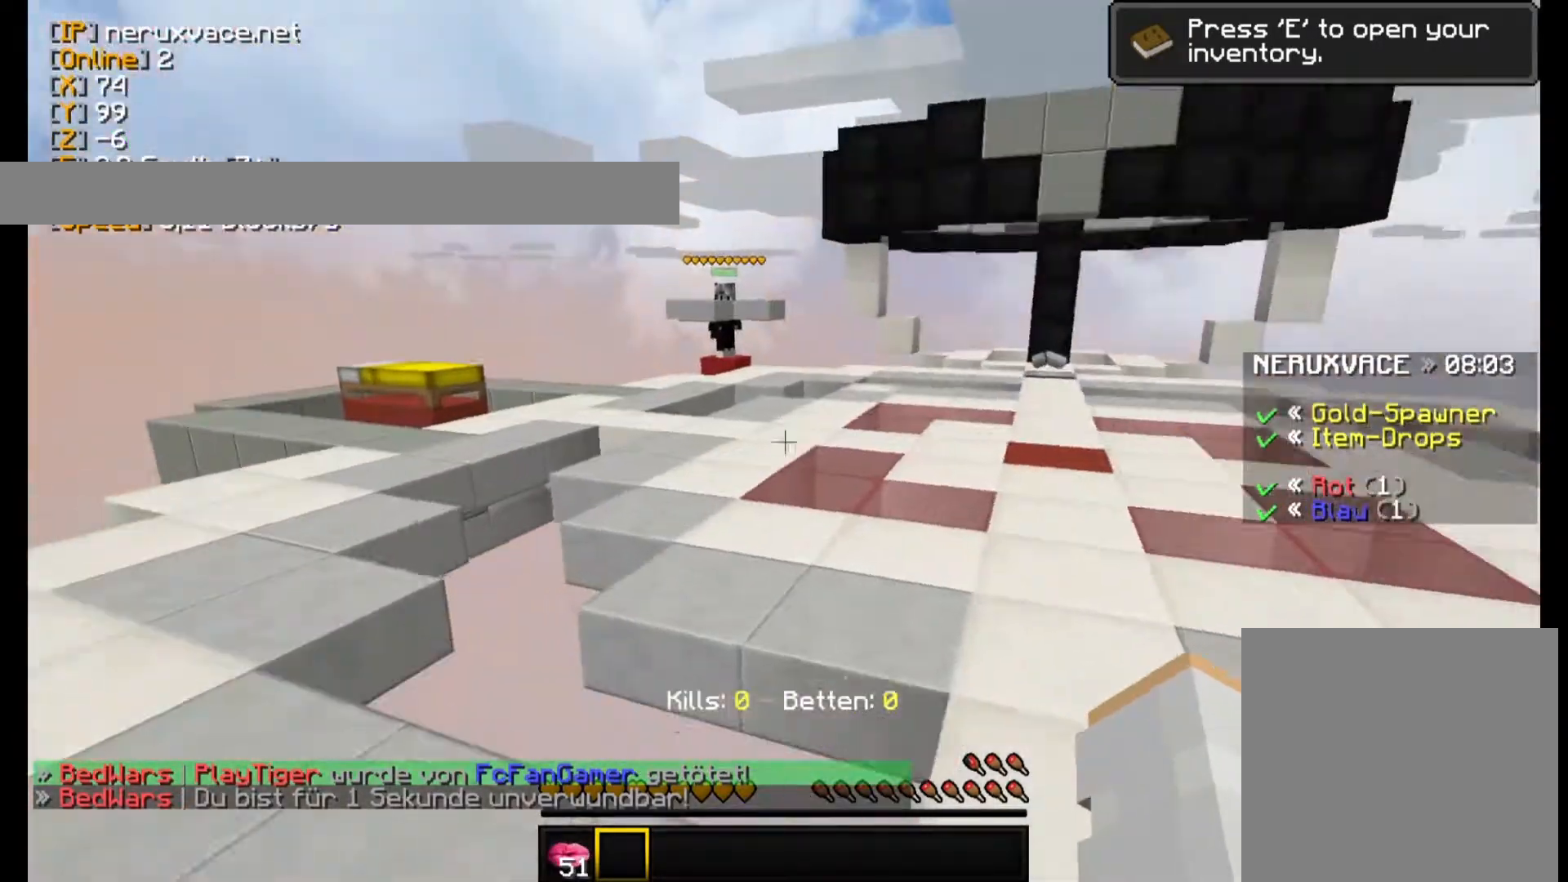
{"keys": ["w"], "mouse": [], "events": []}
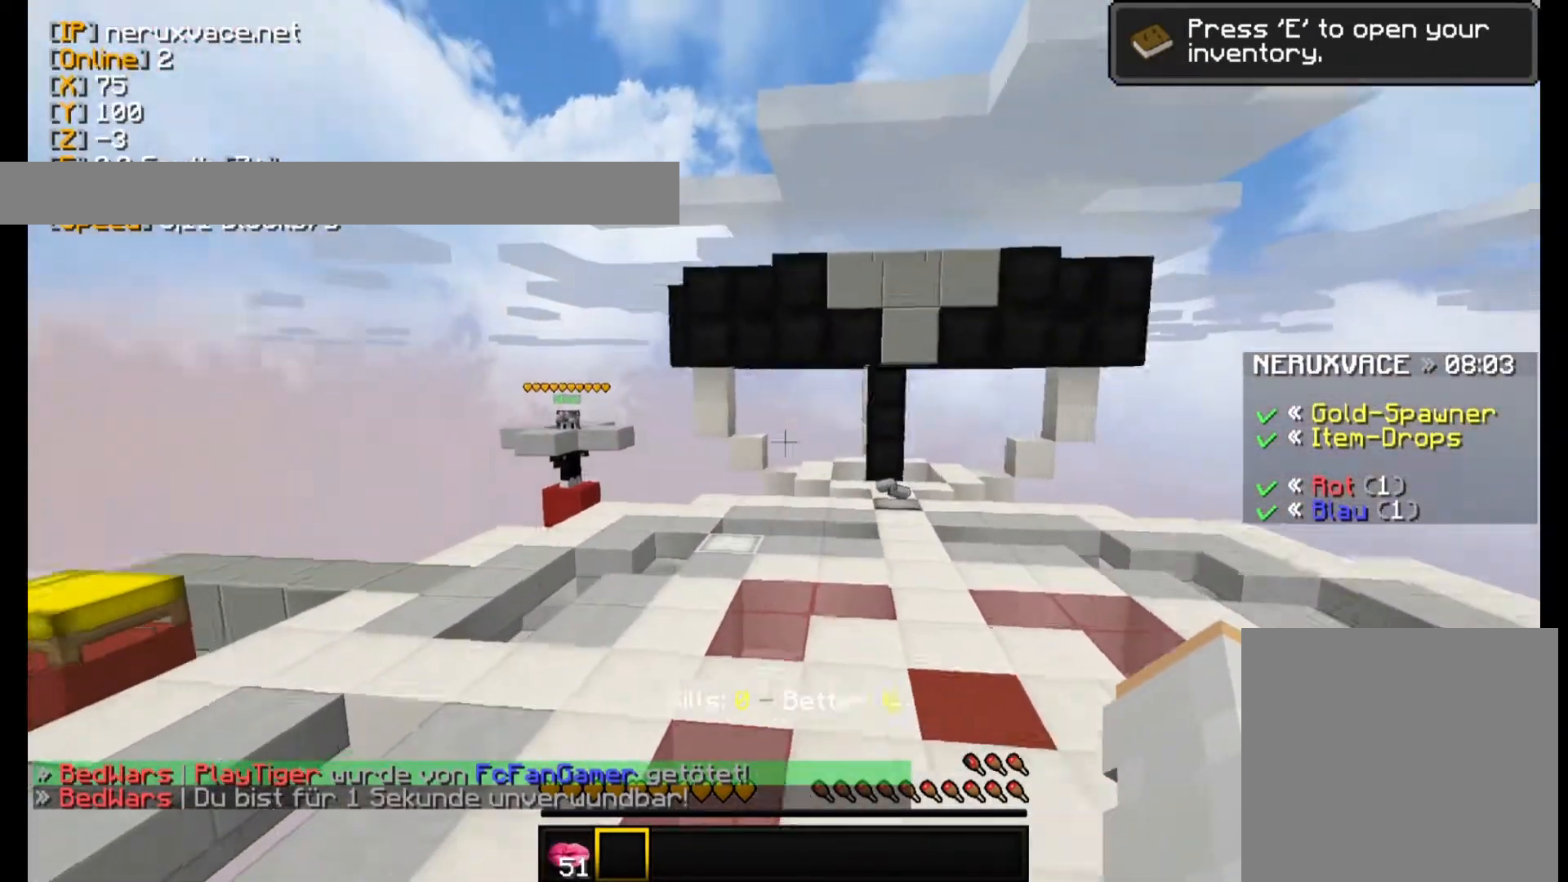
{"keys": ["w"], "mouse": [], "events": []}
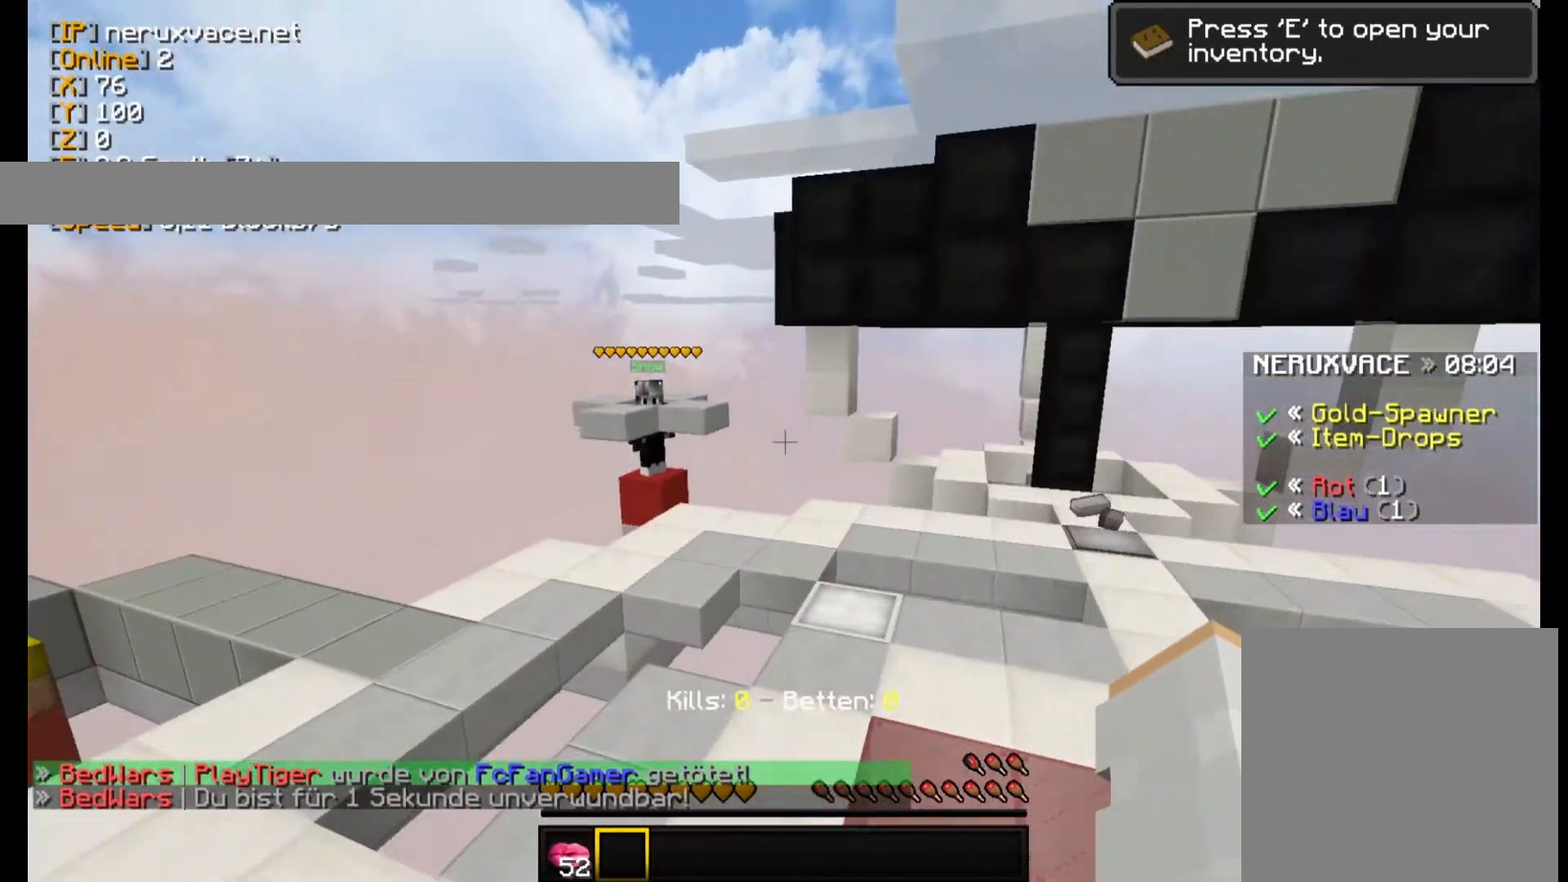
{"keys": ["w"], "mouse": [], "events": []}
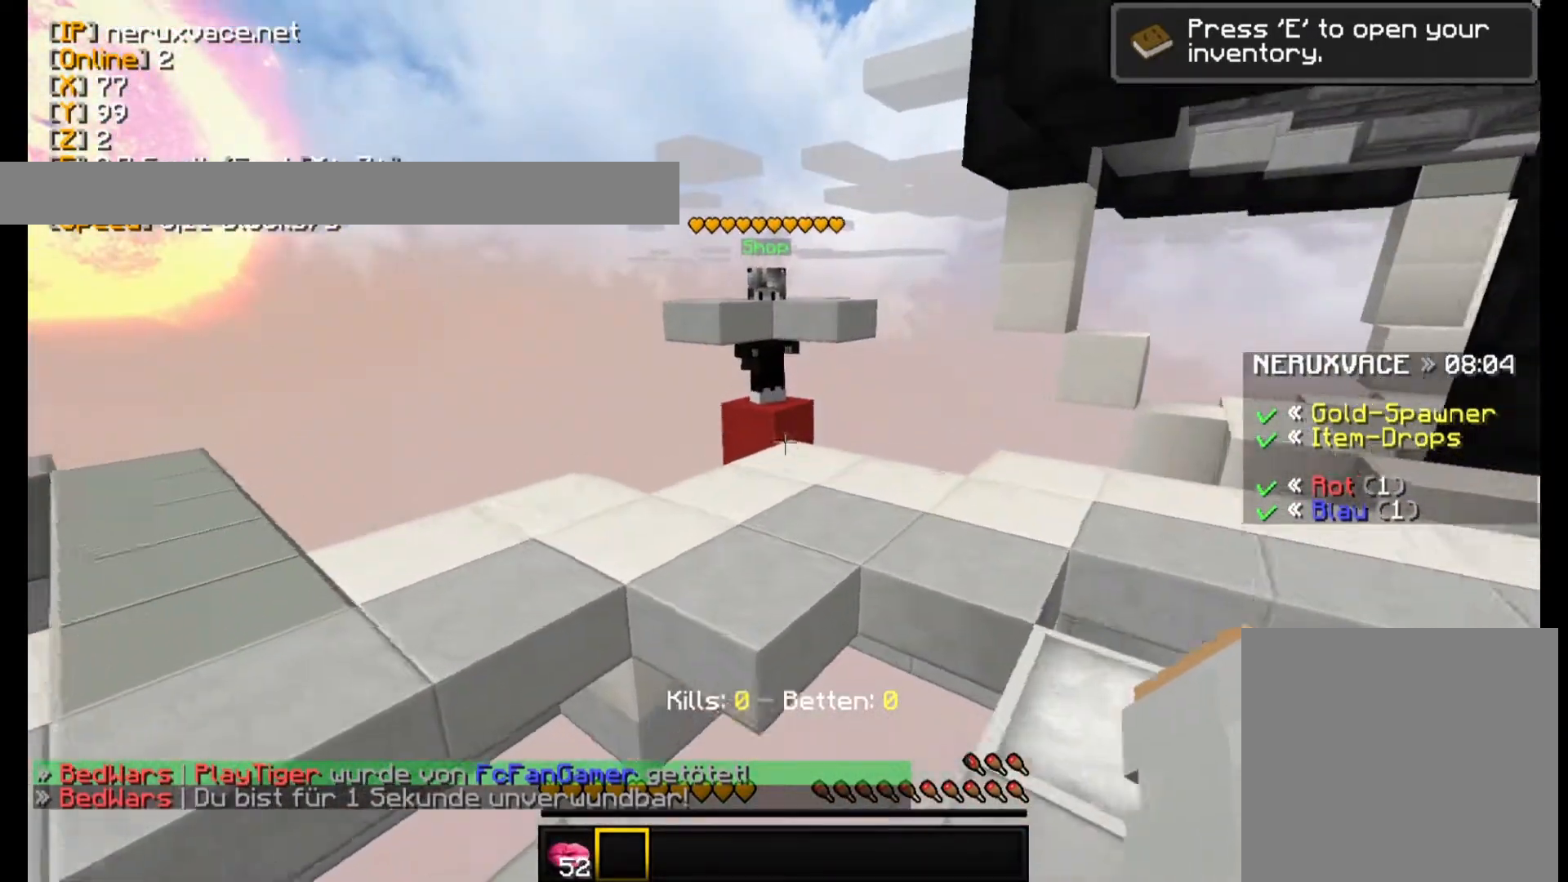
{"keys": ["w"], "mouse": [], "events": []}